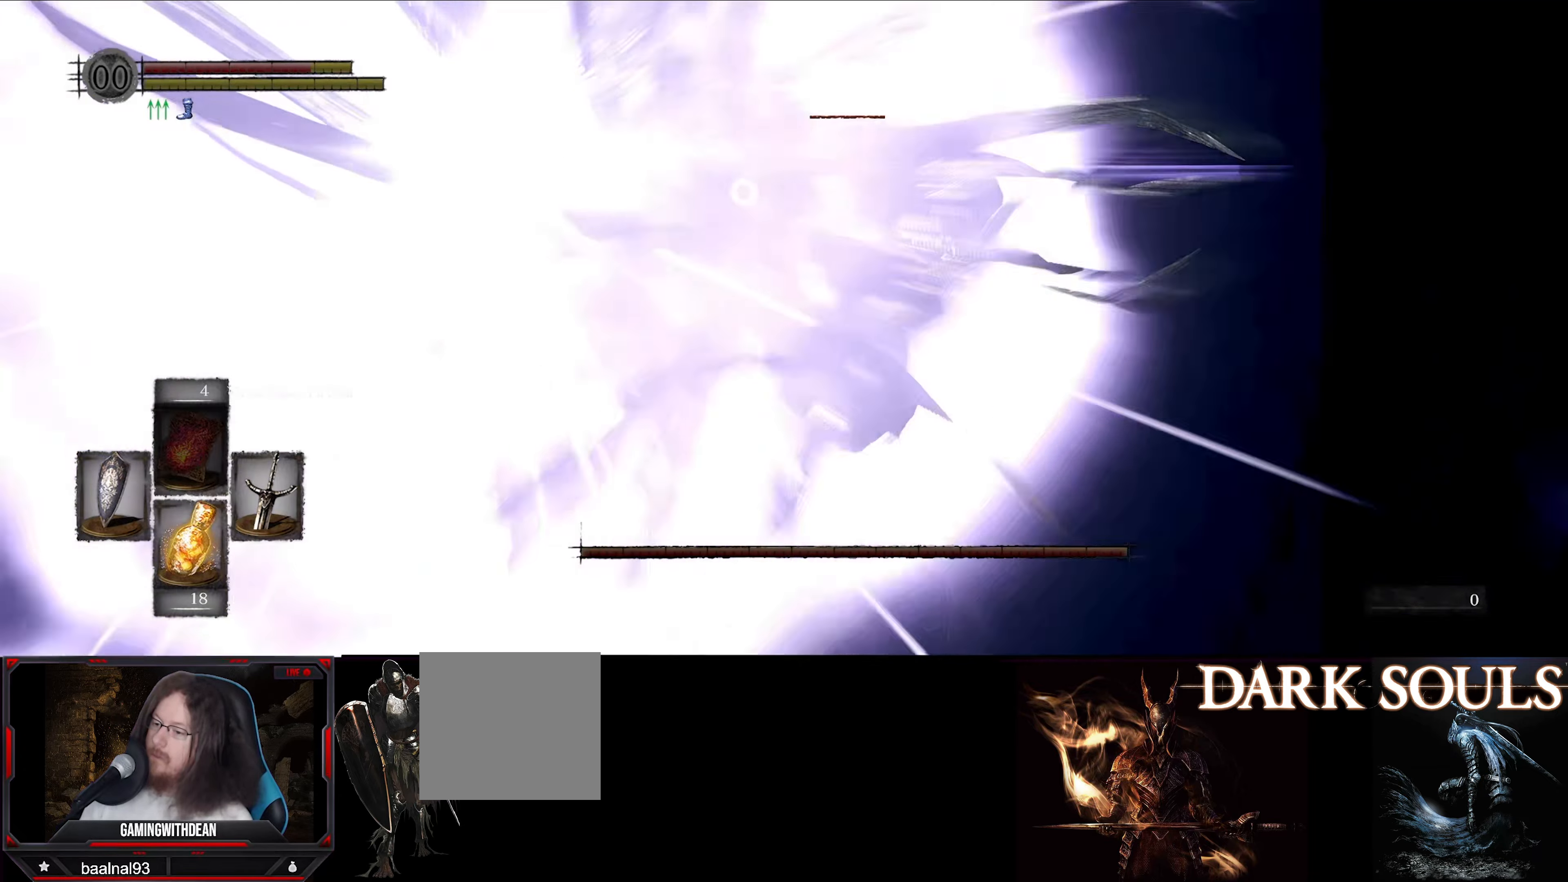
Gameplay with a controller (Xbox layout); each line is a JSON object with the inputs held at the frame after it. "events" lists button and stick changes between this image and that frame as [ms after this image, input, new state], when the widget could be followed in between. Not read: L3 R3.
{"buttons": [], "left_stick": "up-right", "right_stick": "center", "events": [[250, "left_stick", "up-right"], [333, "L1", "up"]]}
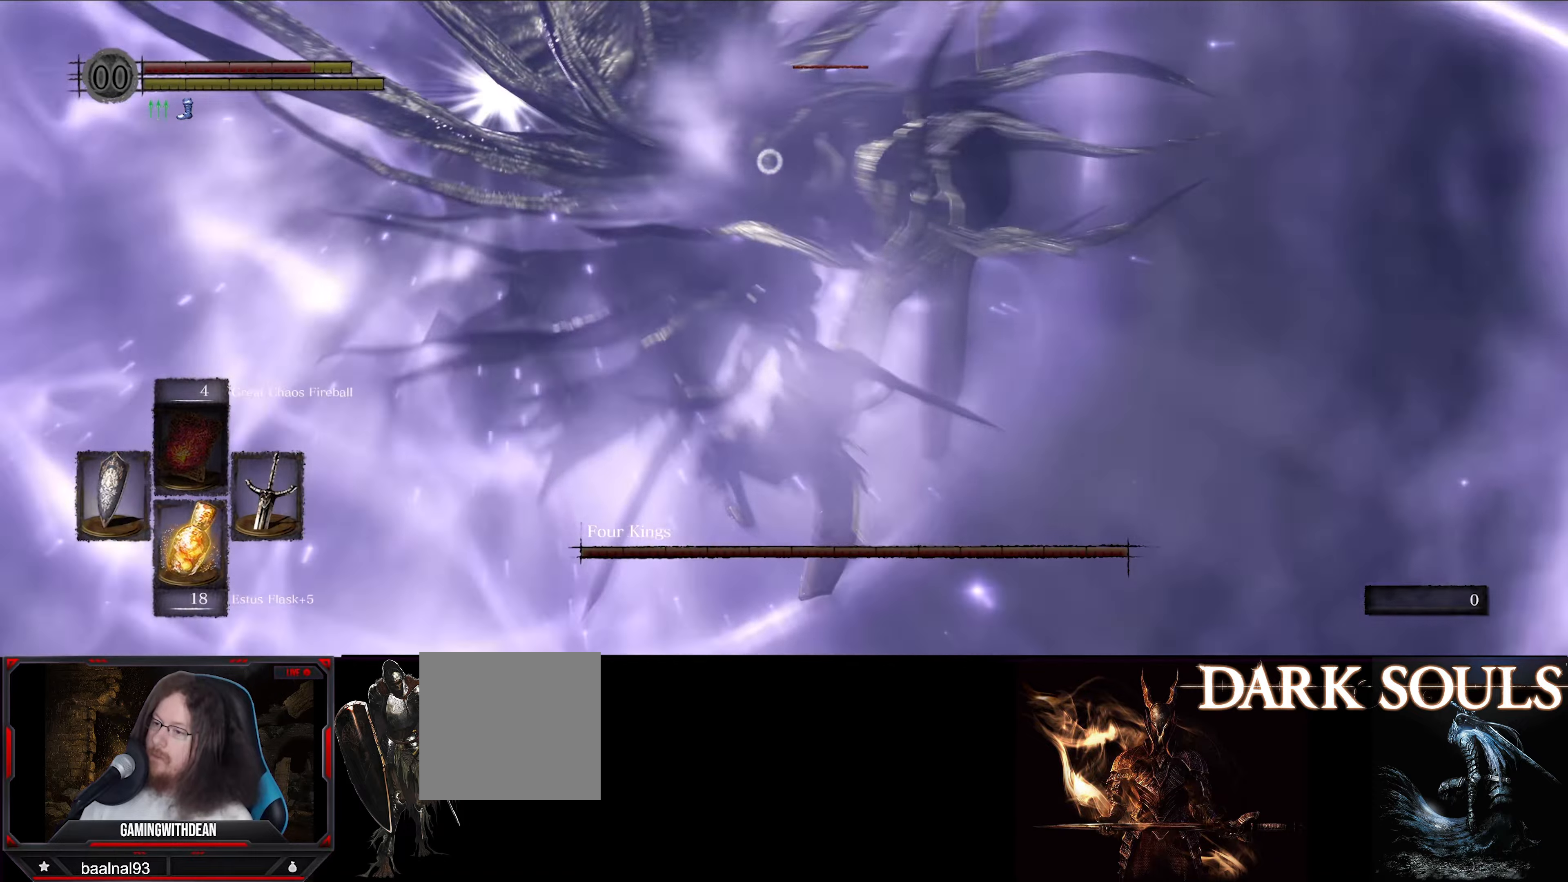
{"buttons": [], "left_stick": "up", "right_stick": "center", "events": [[67, "left_stick", "up"]]}
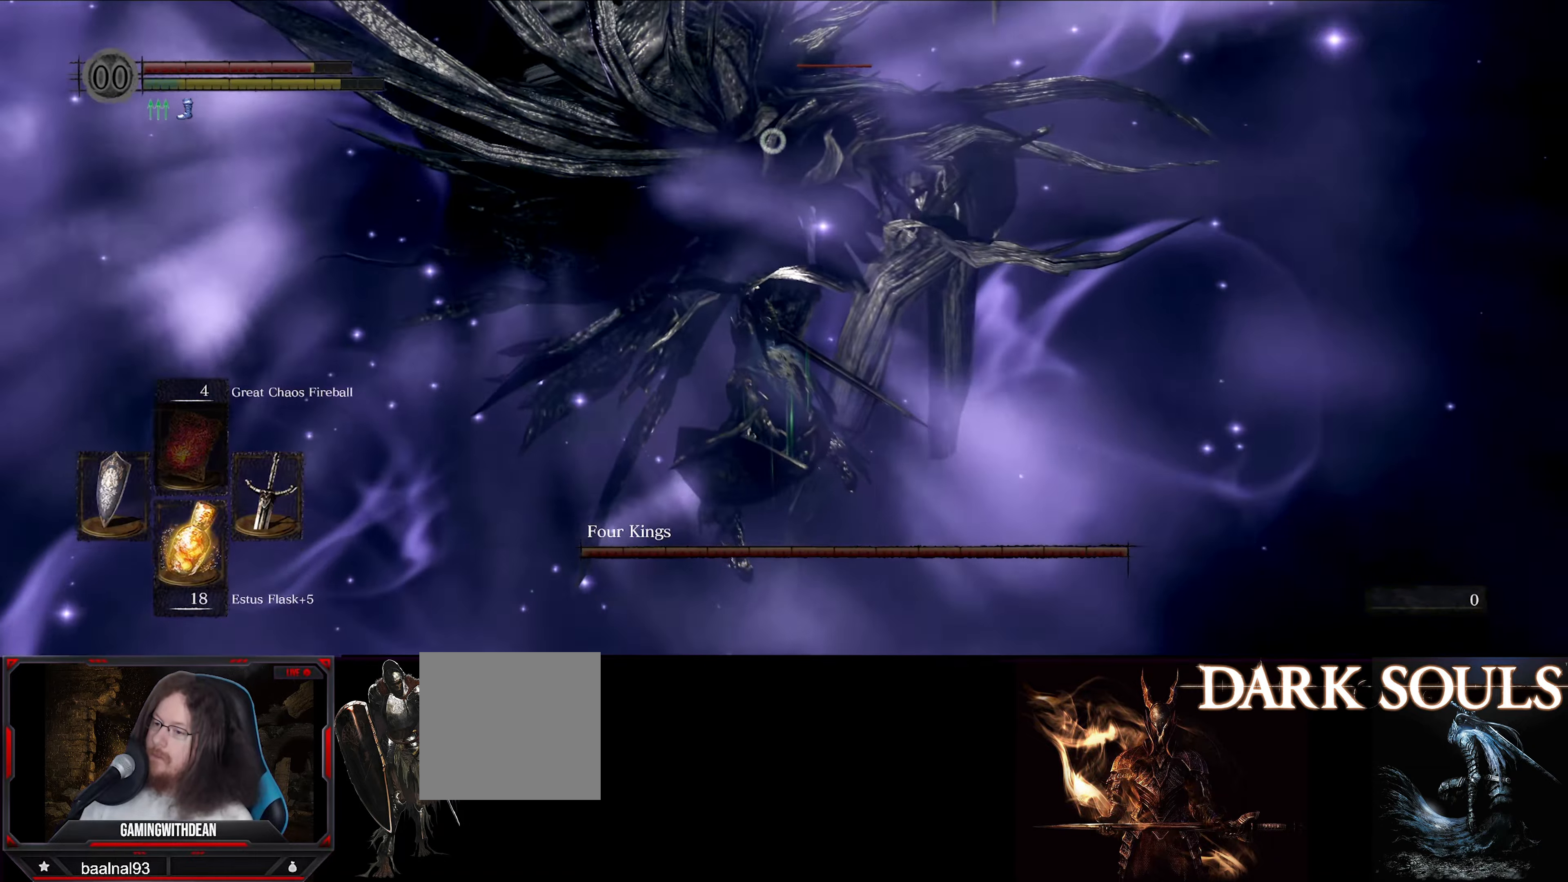
{"buttons": [], "left_stick": "up", "right_stick": "center", "events": []}
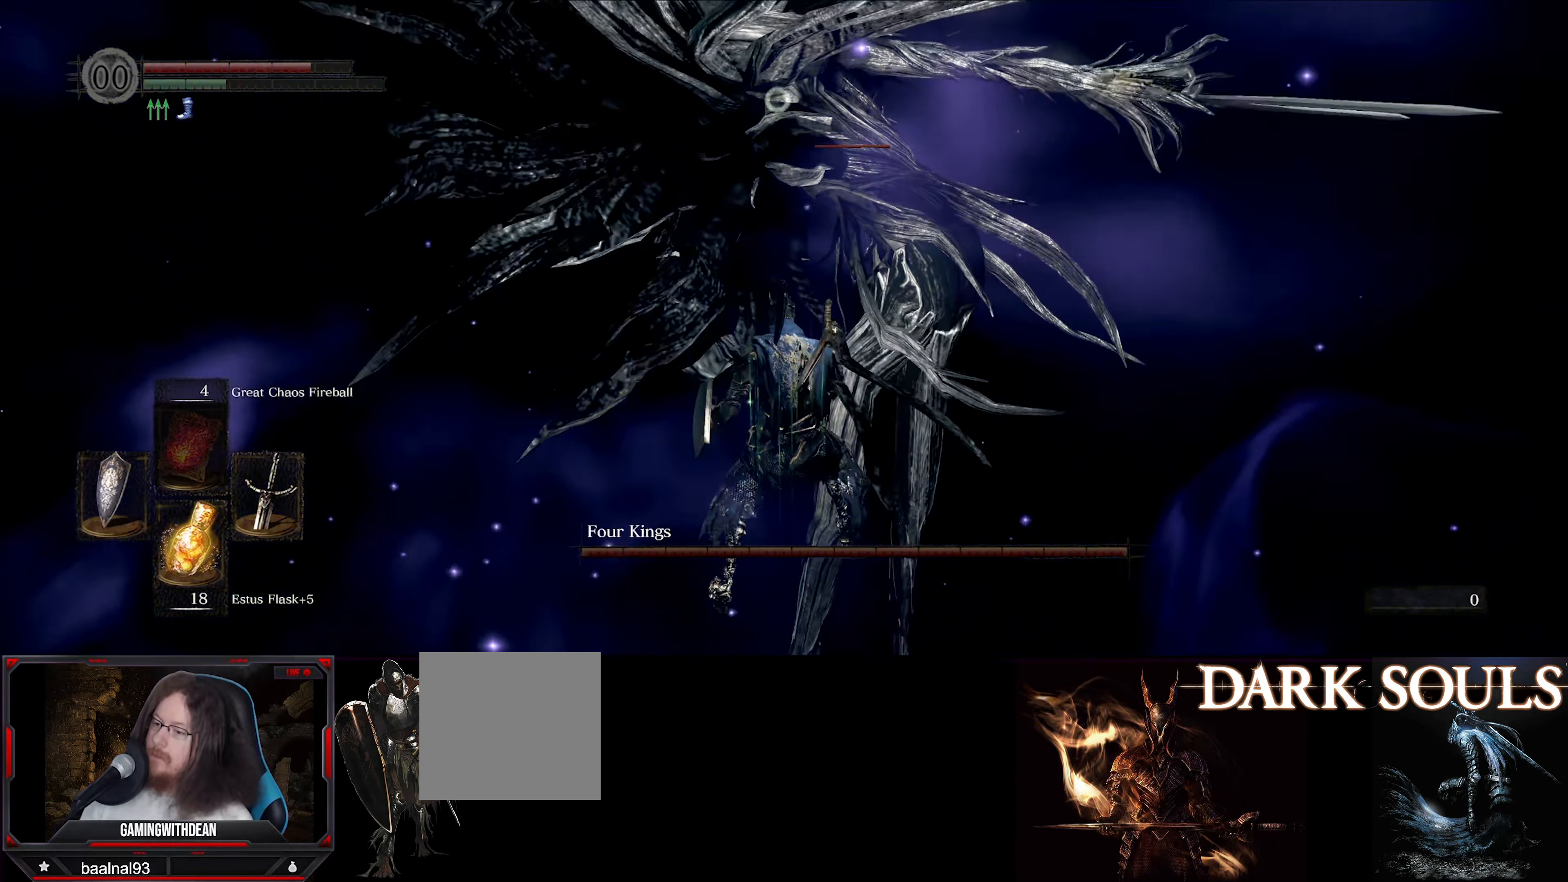
{"buttons": [], "left_stick": "up", "right_stick": "center", "events": []}
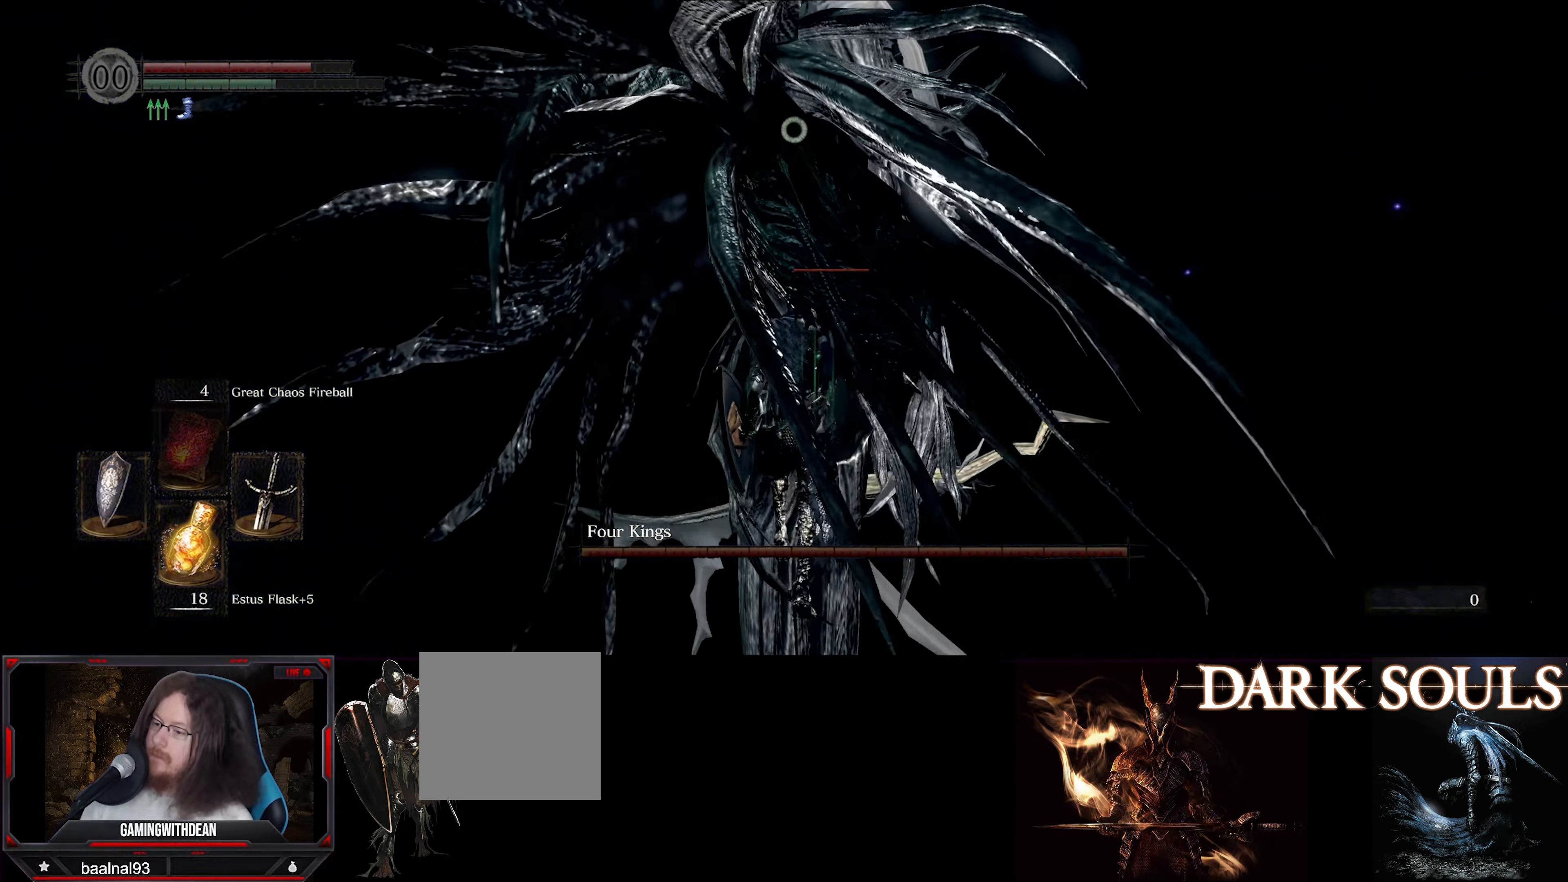
{"buttons": [], "left_stick": "center", "right_stick": "center", "events": [[233, "R1", "down"], [350, "R1", "up"], [433, "left_stick", "center"]]}
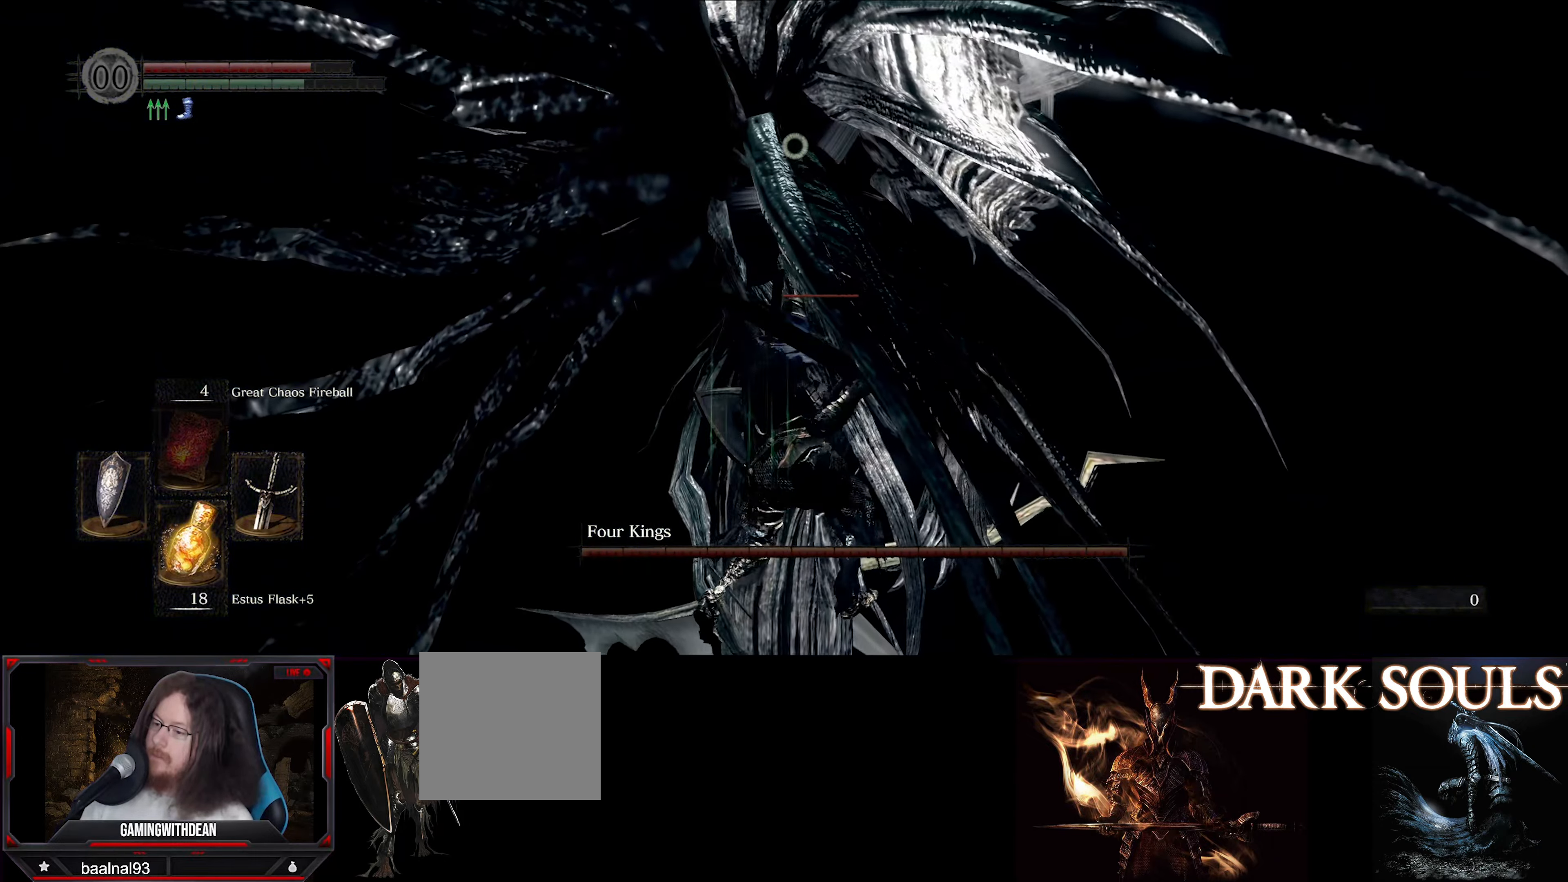
{"buttons": [], "left_stick": "center", "right_stick": "center", "events": []}
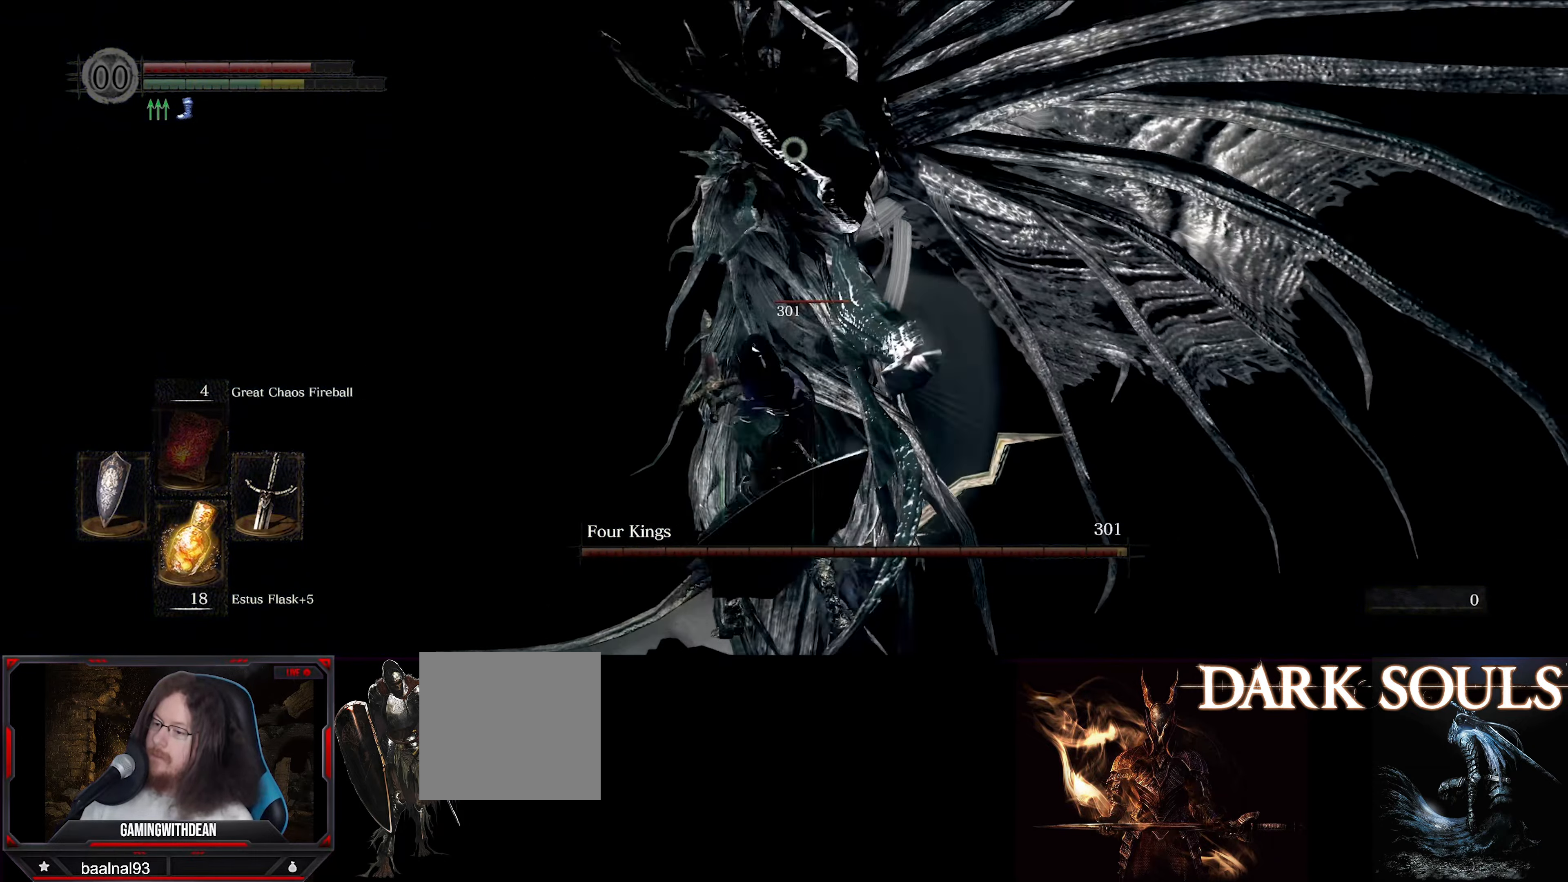
{"buttons": [], "left_stick": "left", "right_stick": "center", "events": [[400, "left_stick", "left"]]}
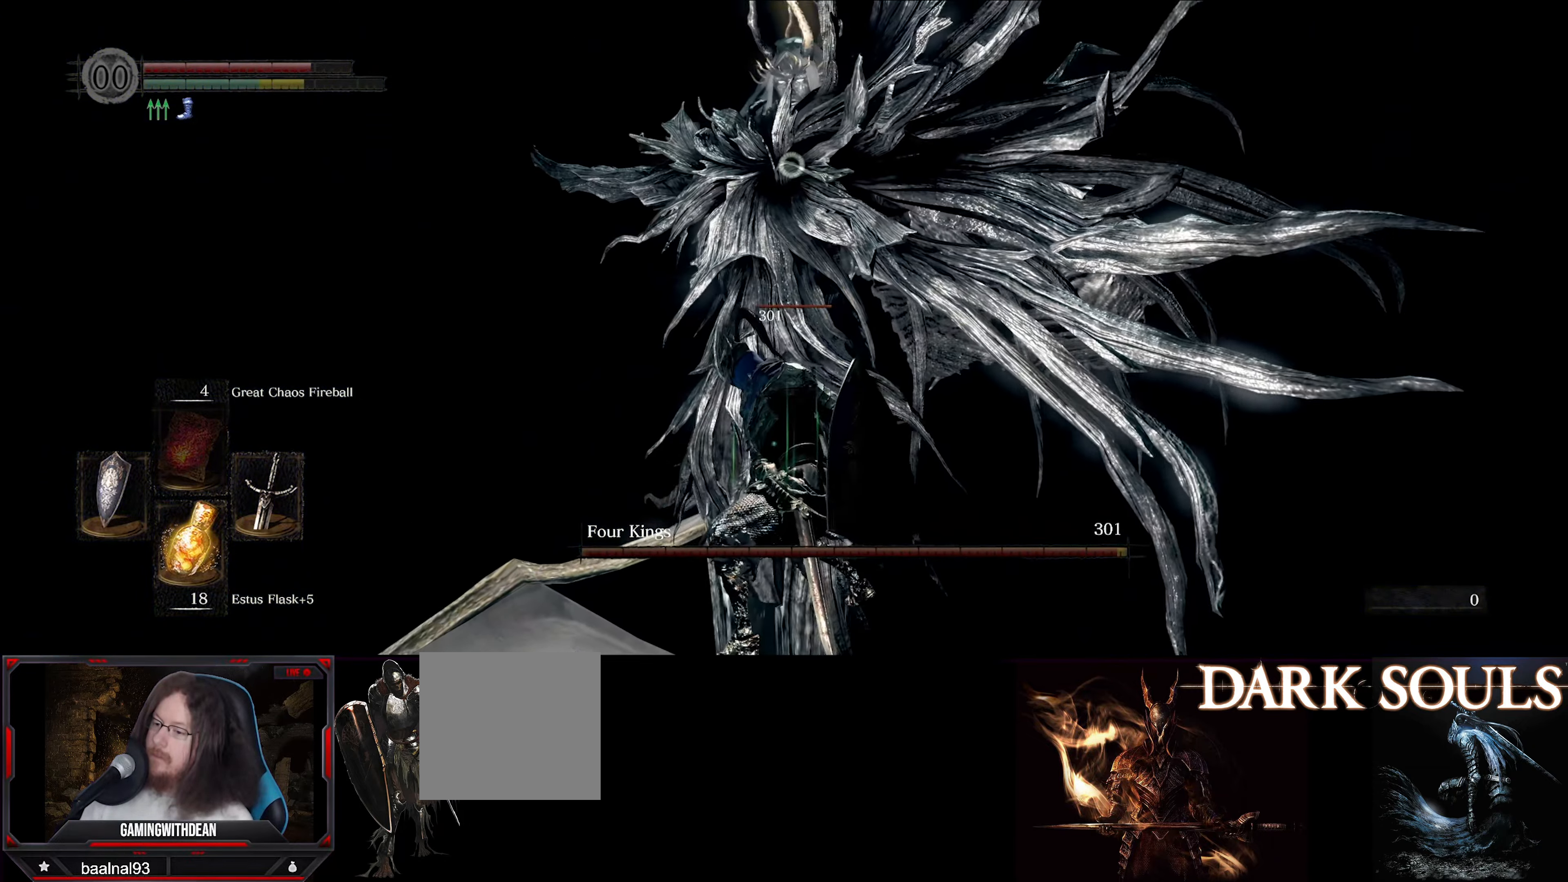
{"buttons": [], "left_stick": "left", "right_stick": "center", "events": []}
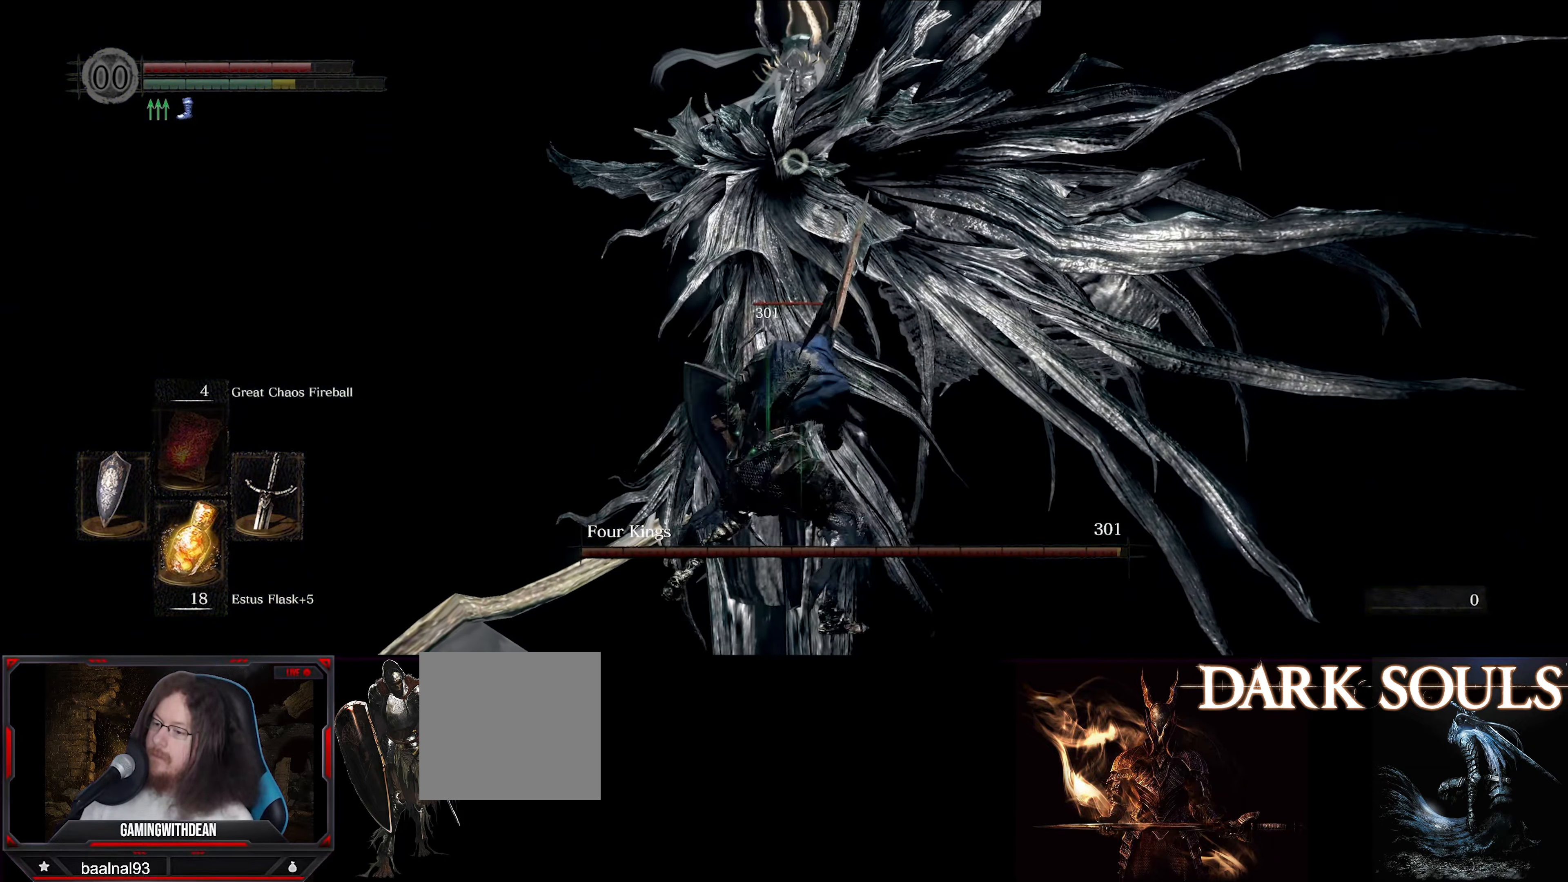
{"buttons": [], "left_stick": "left", "right_stick": "center", "events": []}
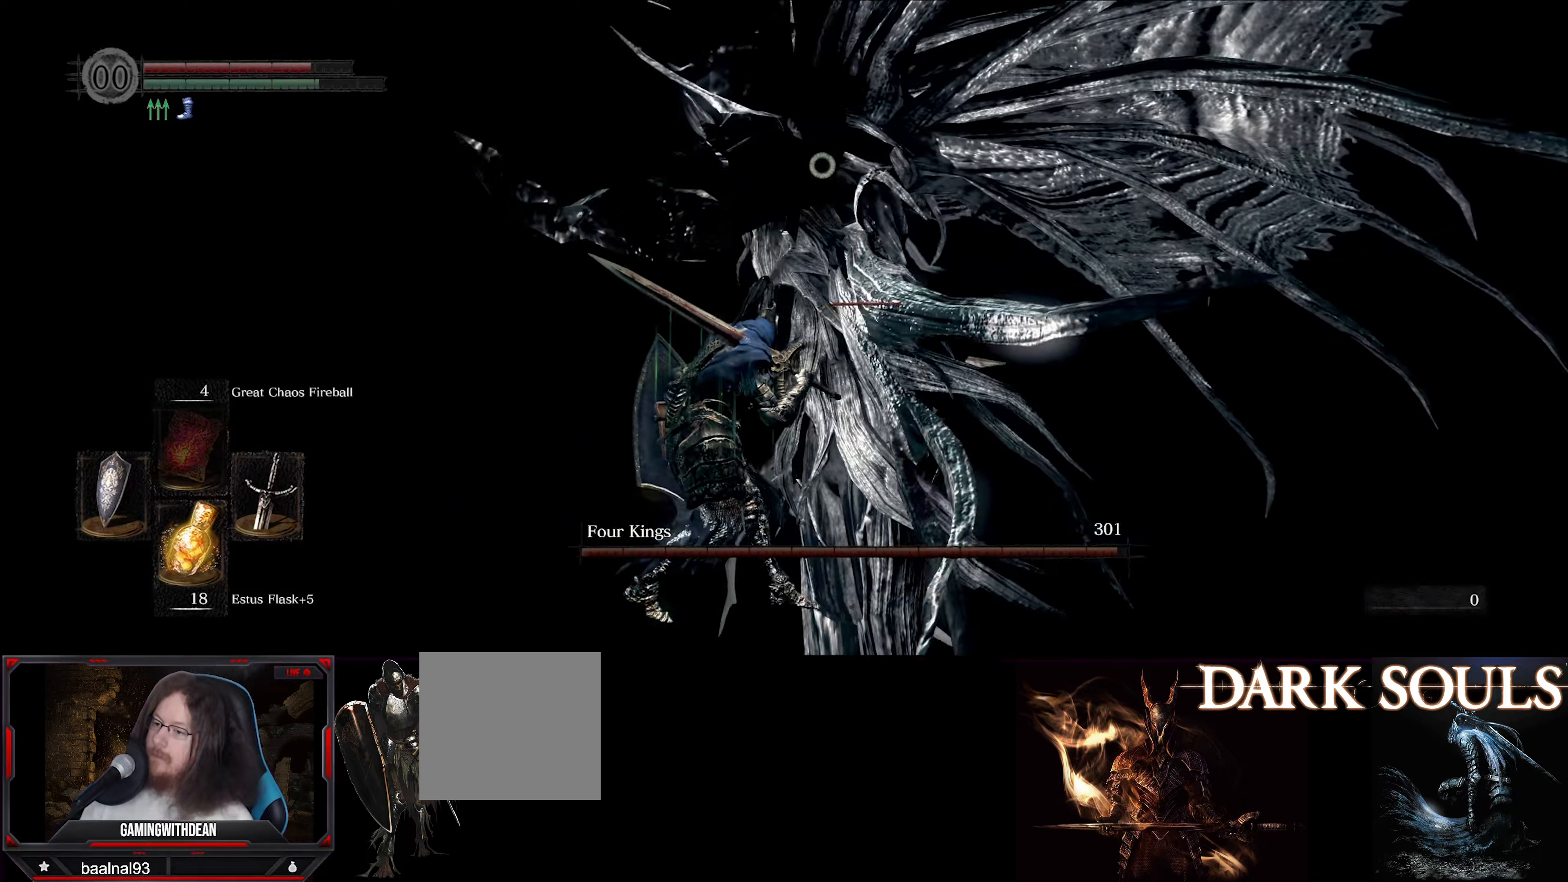
{"buttons": [], "left_stick": "left", "right_stick": "center", "events": []}
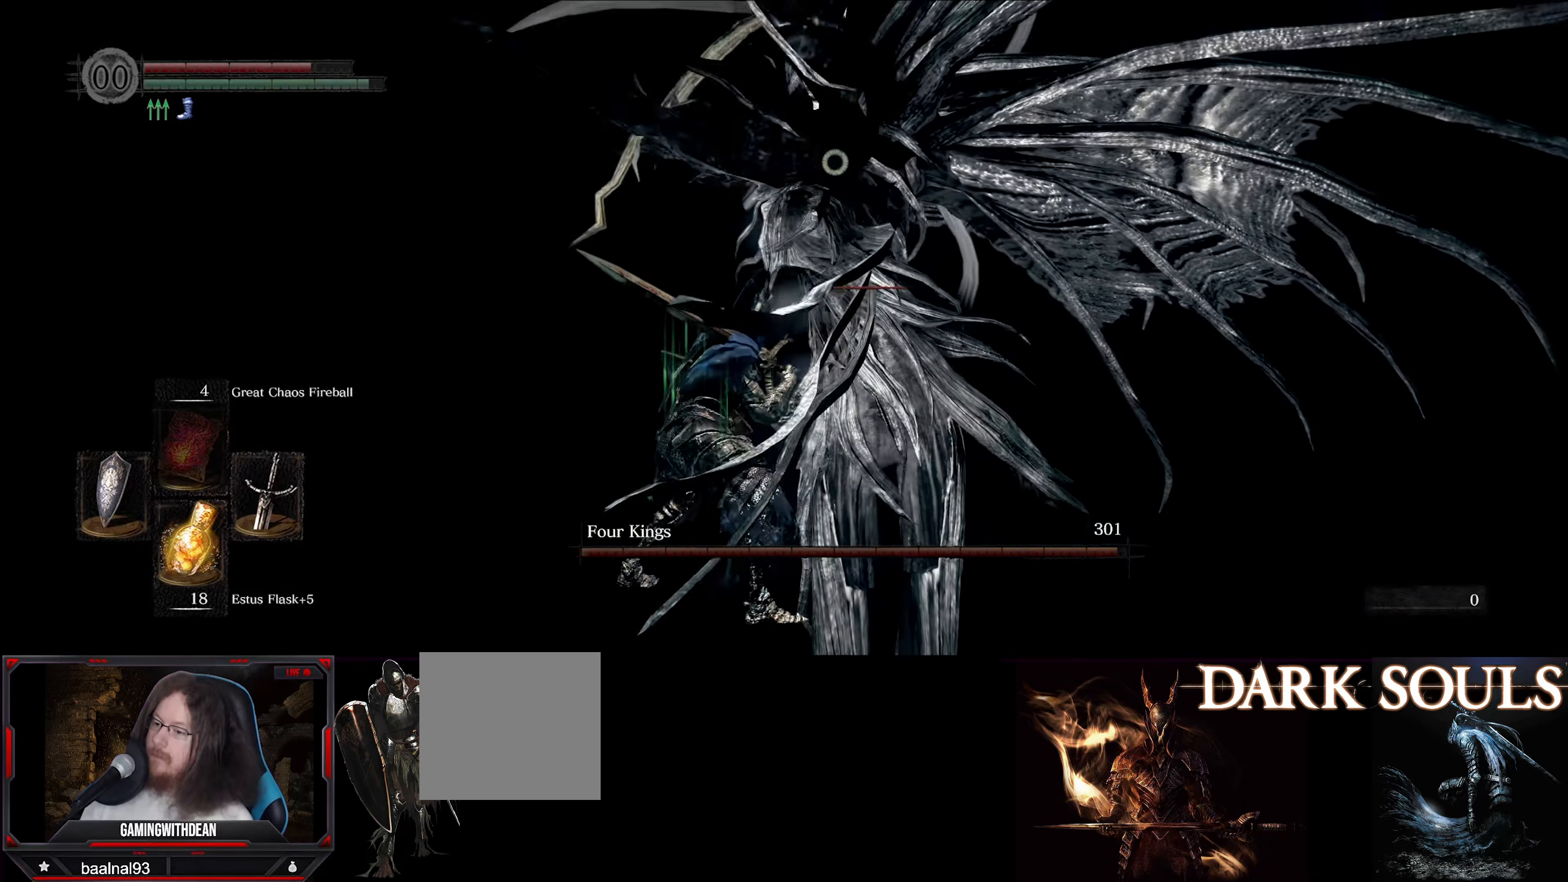
{"buttons": ["L1"], "left_stick": "left", "right_stick": "center", "events": [[17, "L1", "down"]]}
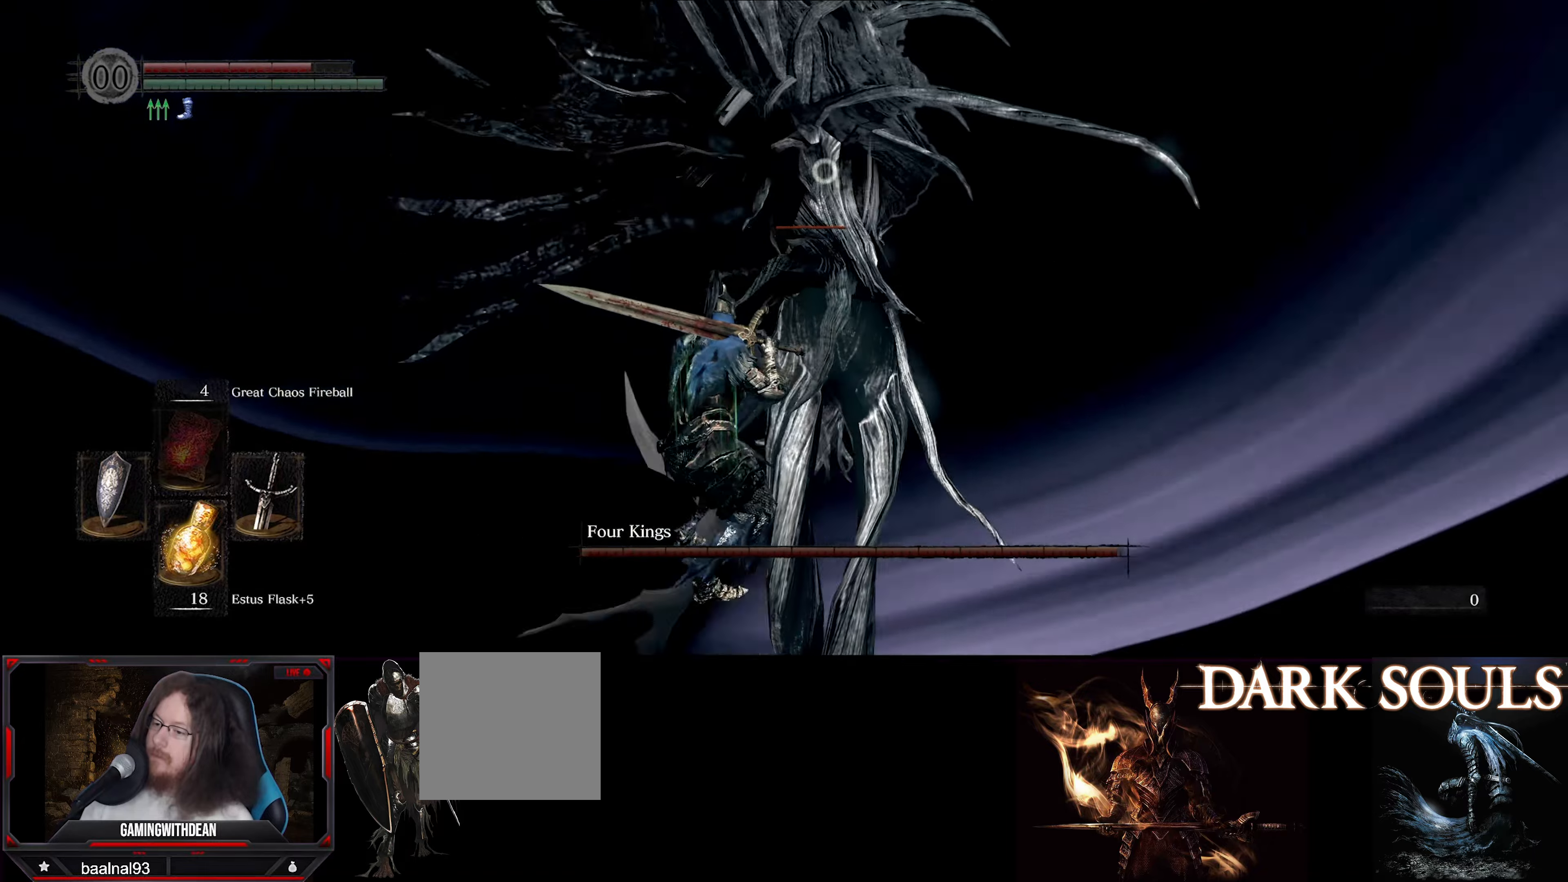
{"buttons": [], "left_stick": "center", "right_stick": "center", "events": [[50, "left_stick", "up-left"], [150, "L1", "up"], [267, "R1", "down"], [317, "left_stick", "center"], [350, "R1", "up"]]}
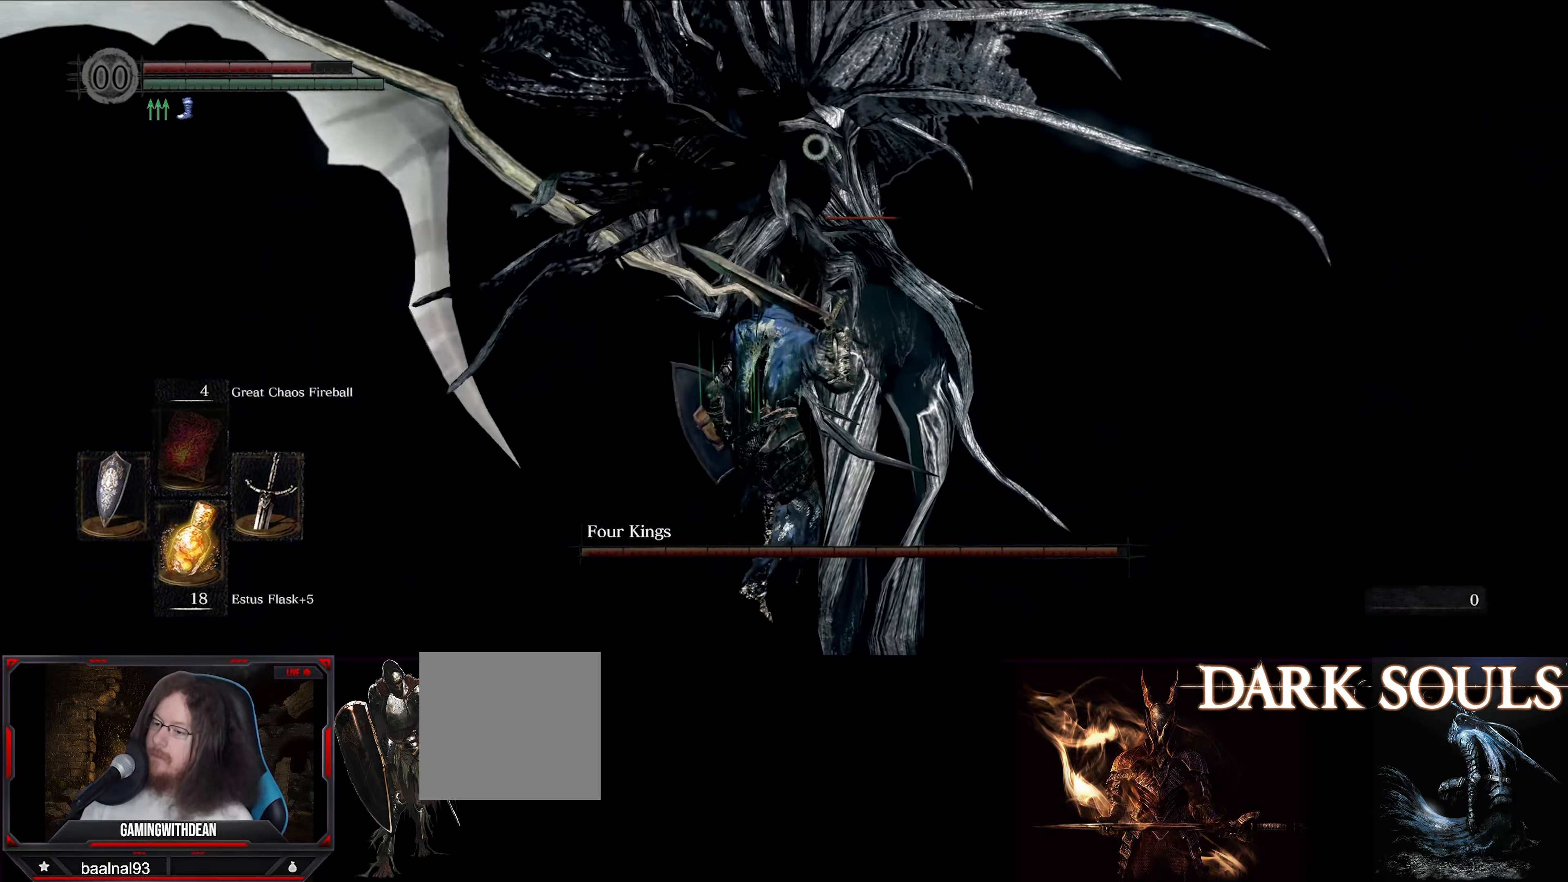
{"buttons": [], "left_stick": "center", "right_stick": "center", "events": []}
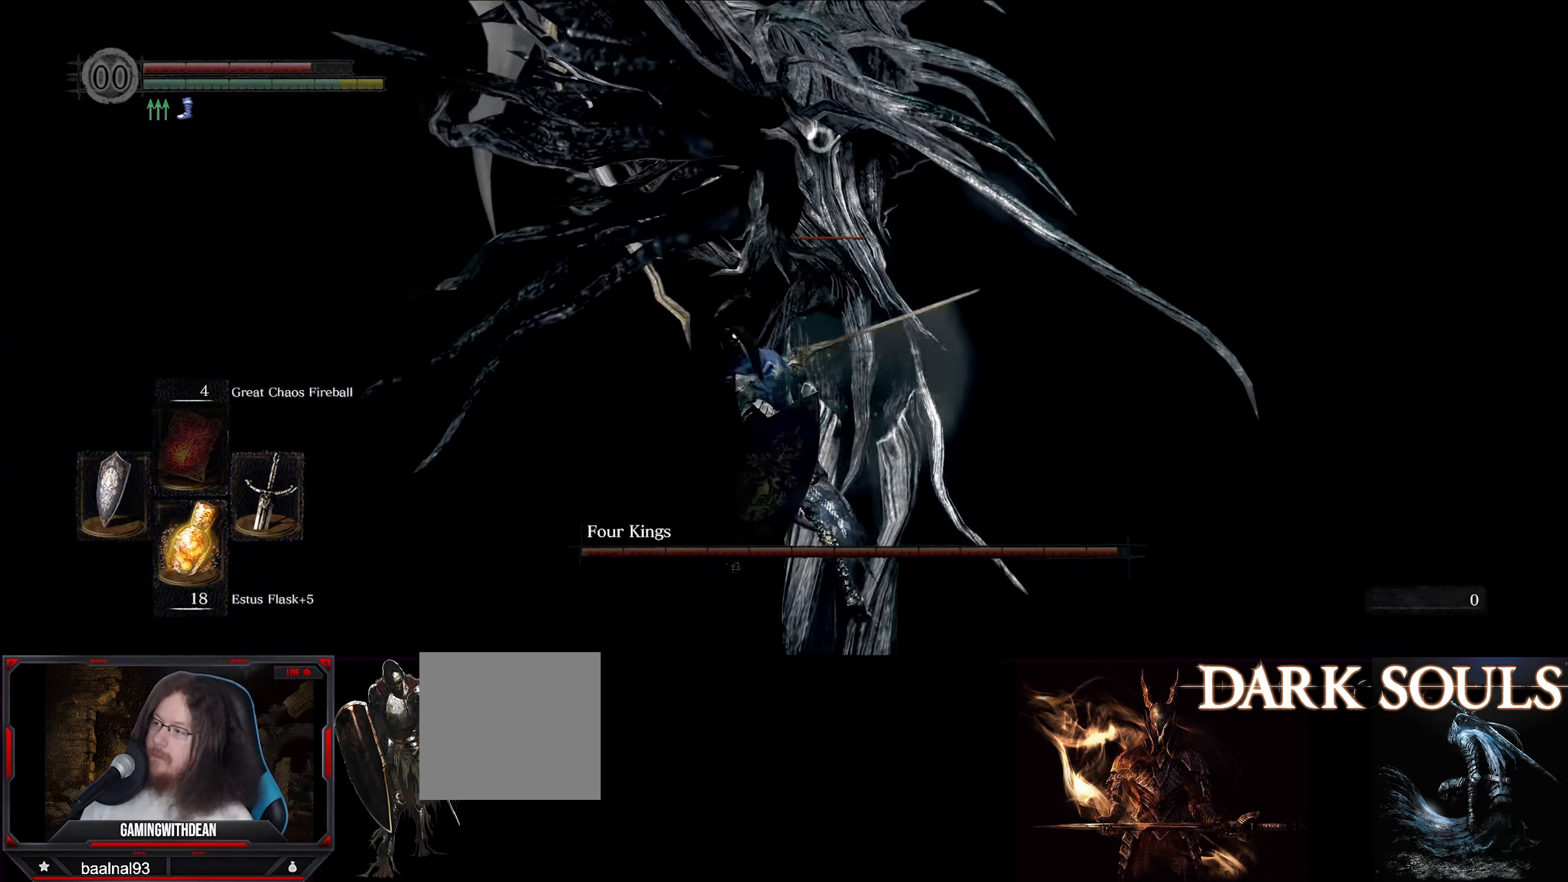
{"buttons": [], "left_stick": "center", "right_stick": "center", "events": [[350, "R1", "down"], [484, "R1", "up"]]}
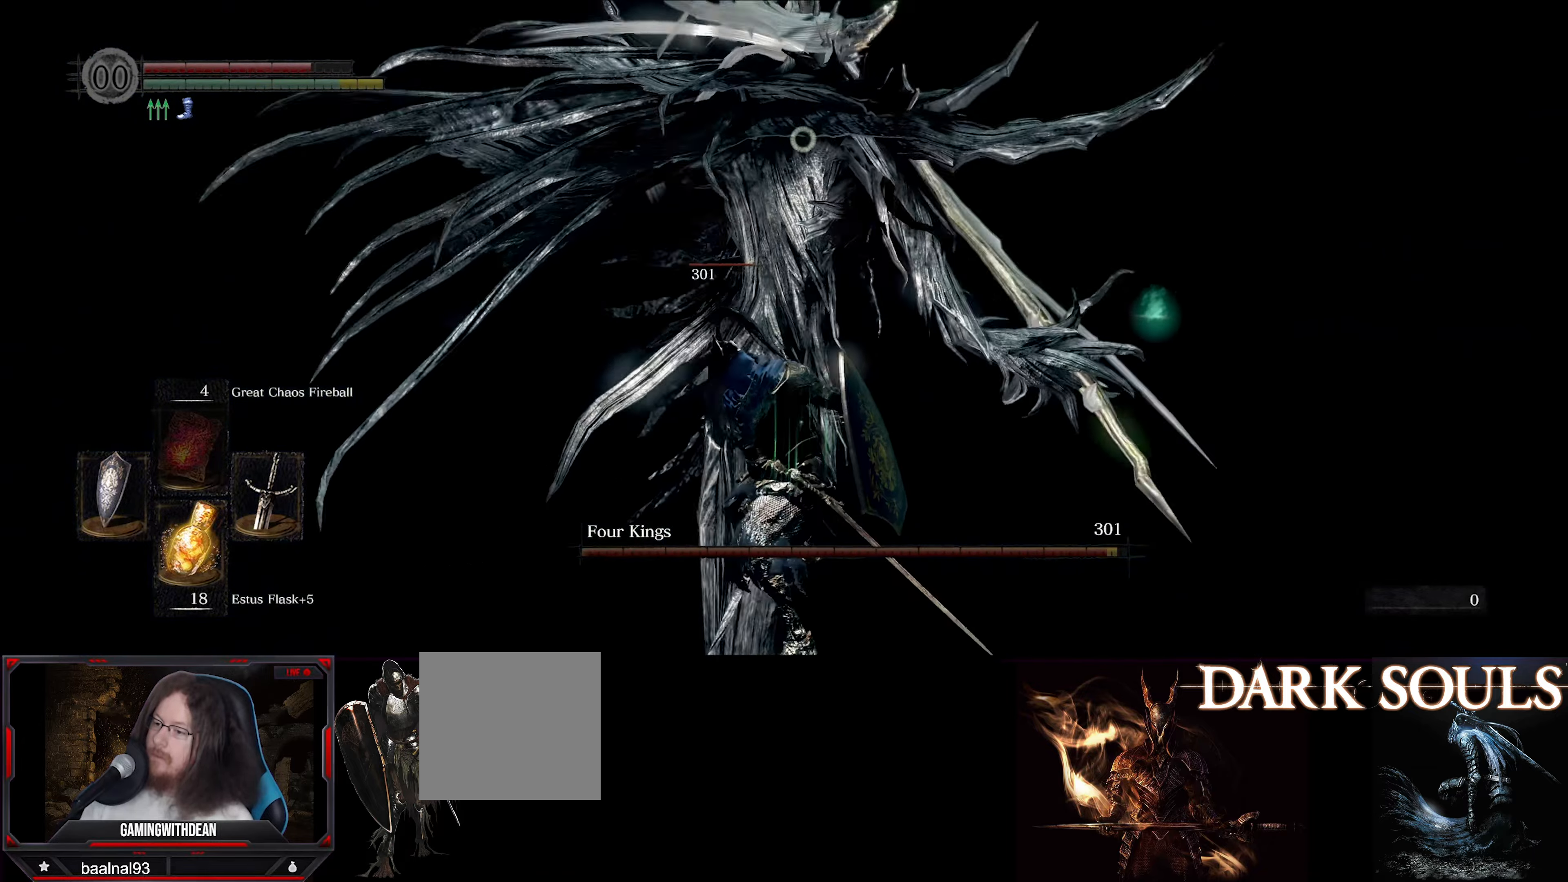
{"buttons": [], "left_stick": "center", "right_stick": "center", "events": []}
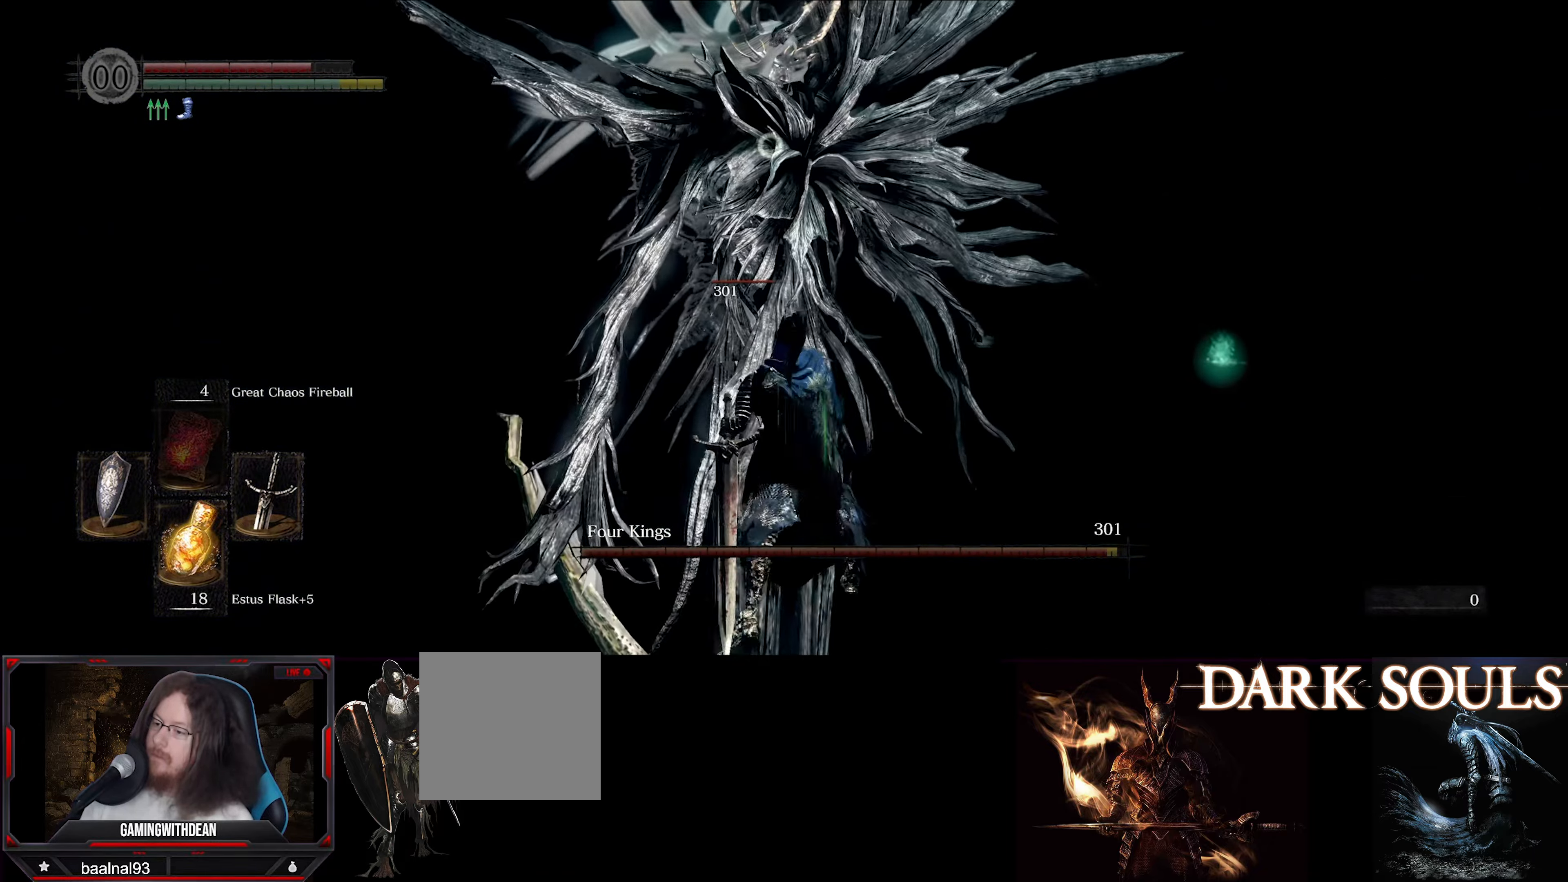
{"buttons": [], "left_stick": "center", "right_stick": "center", "events": []}
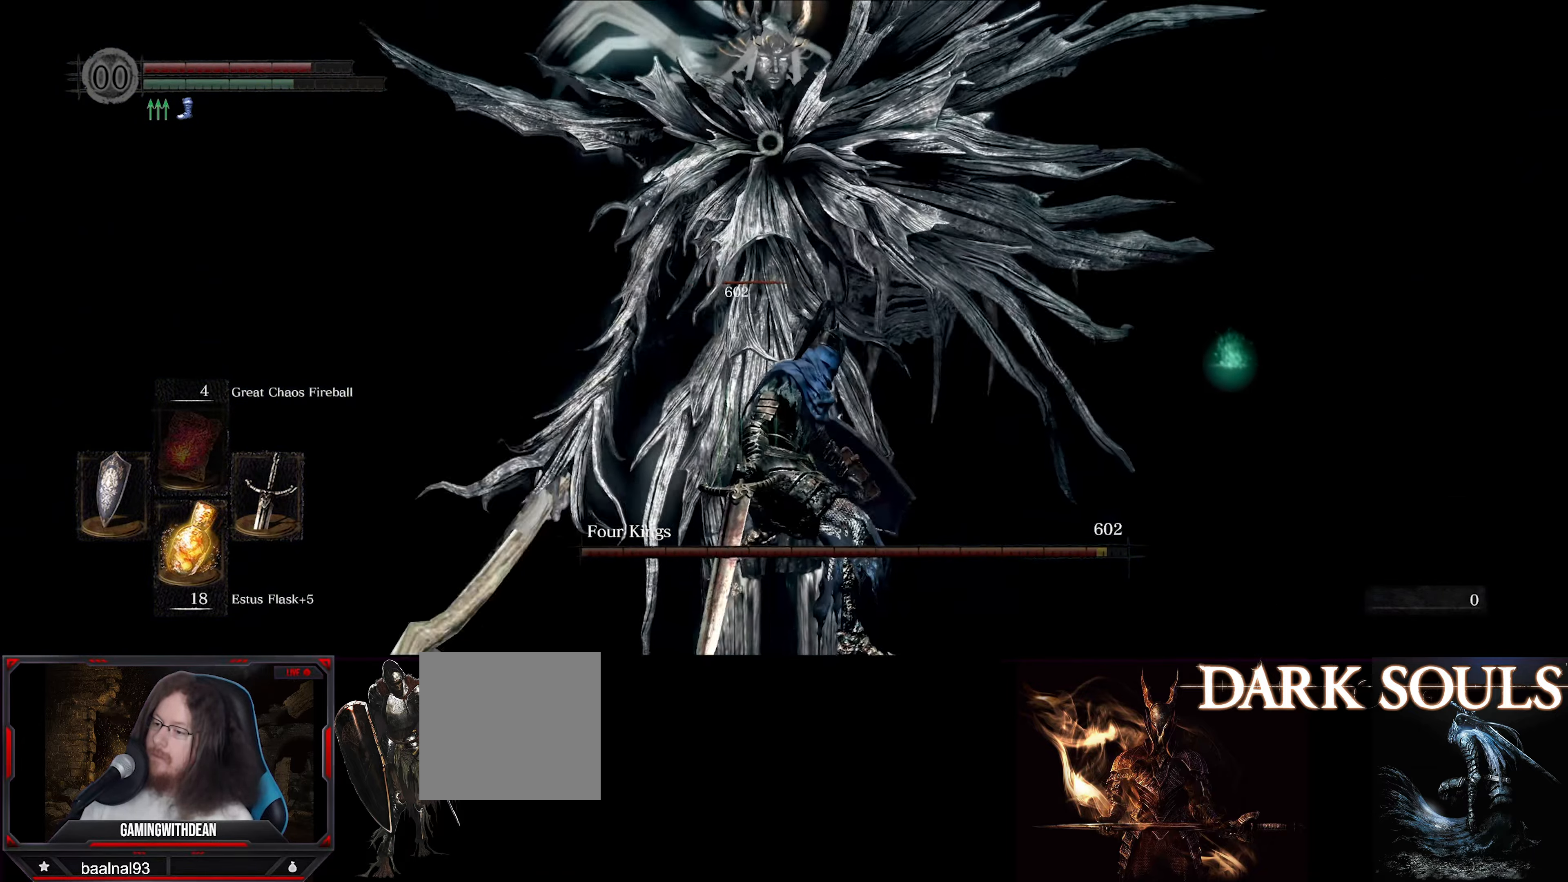
{"buttons": [], "left_stick": "left", "right_stick": "center", "events": [[34, "left_stick", "left"]]}
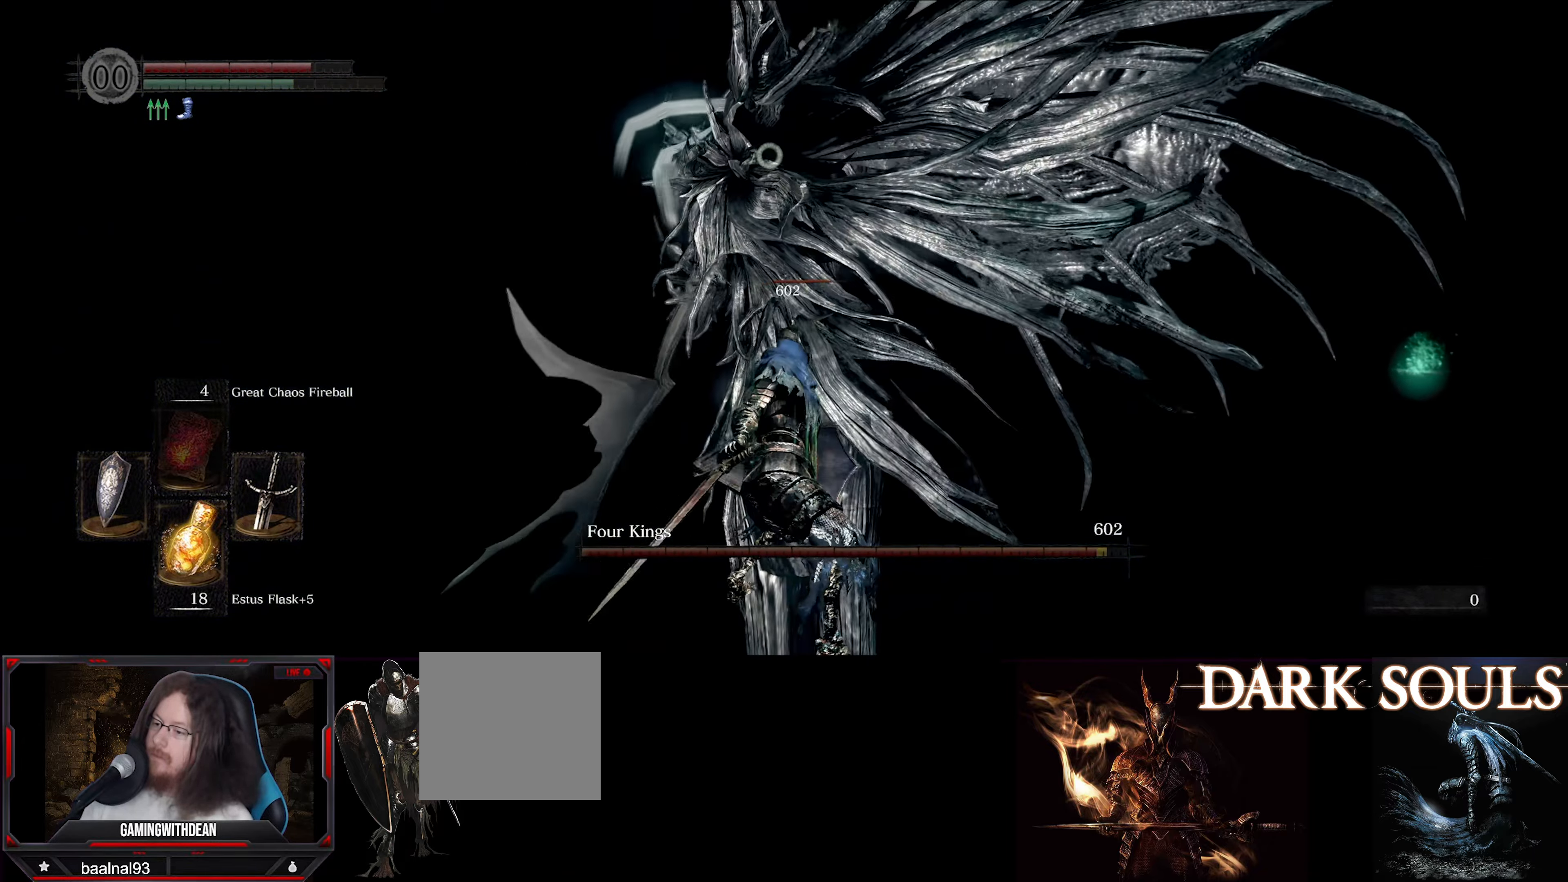
{"buttons": ["L1"], "left_stick": "left", "right_stick": "center", "events": [[166, "L1", "down"]]}
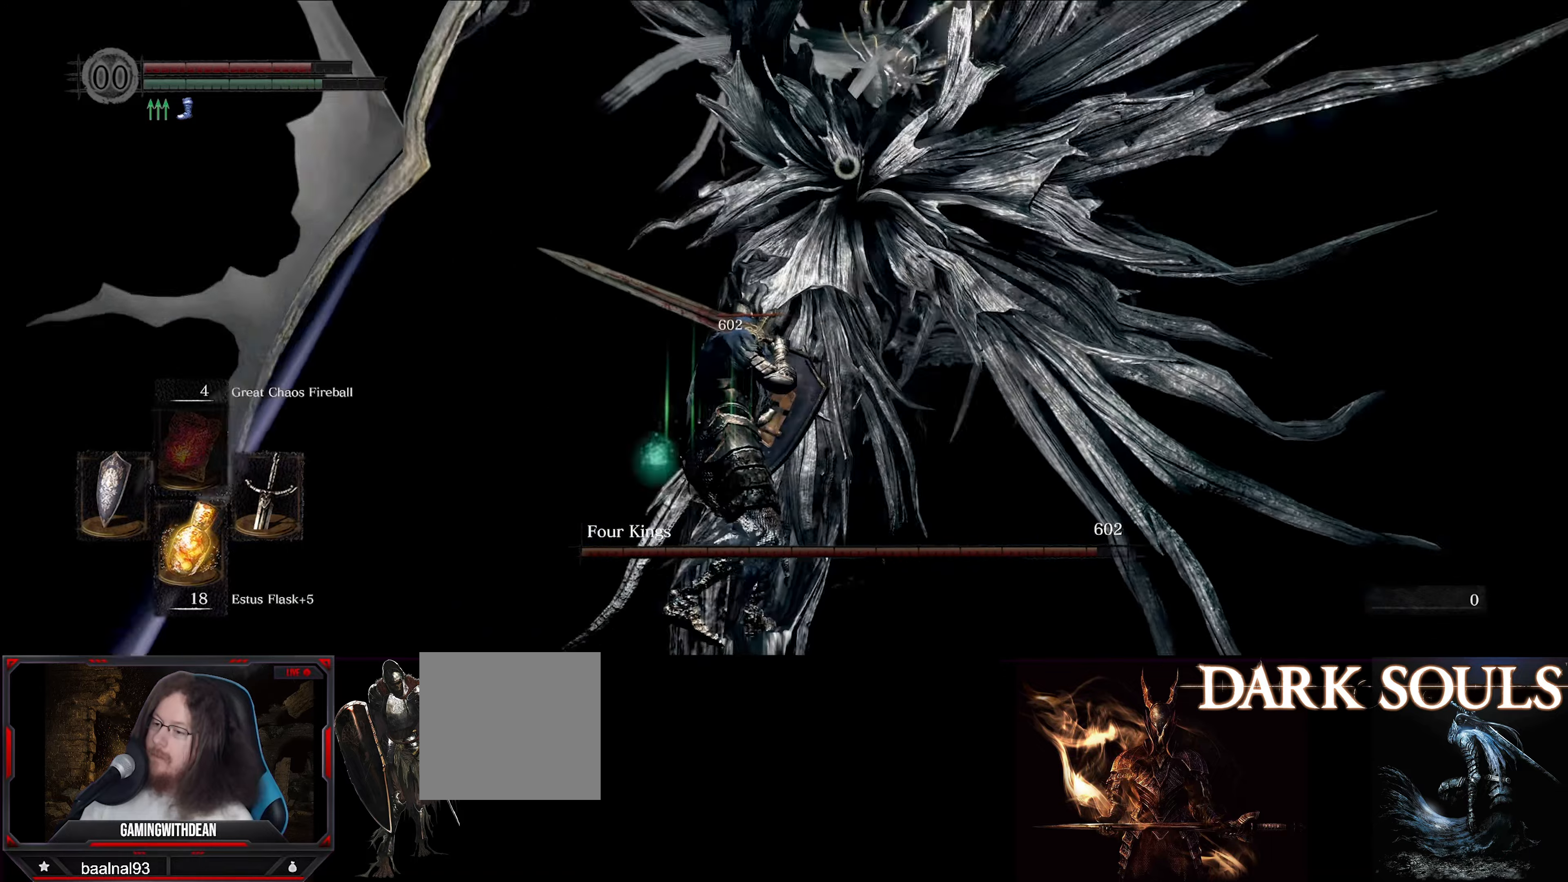
{"buttons": ["L1"], "left_stick": "left", "right_stick": "center", "events": []}
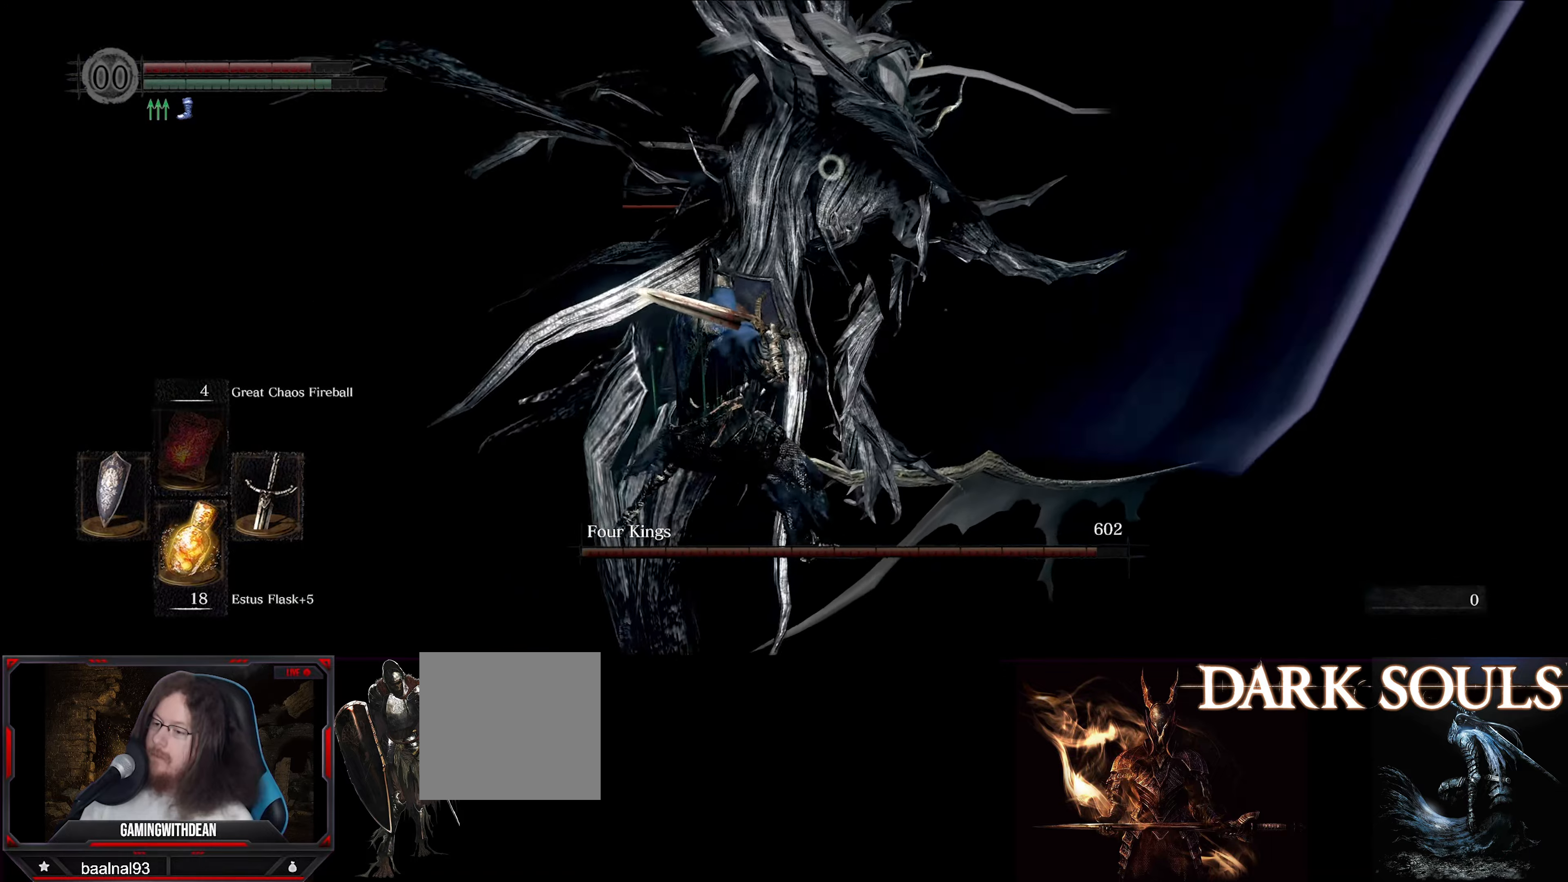
{"buttons": [], "left_stick": "center", "right_stick": "center", "events": [[100, "L1", "up"], [100, "R1", "down"], [183, "left_stick", "center"], [216, "R1", "up"]]}
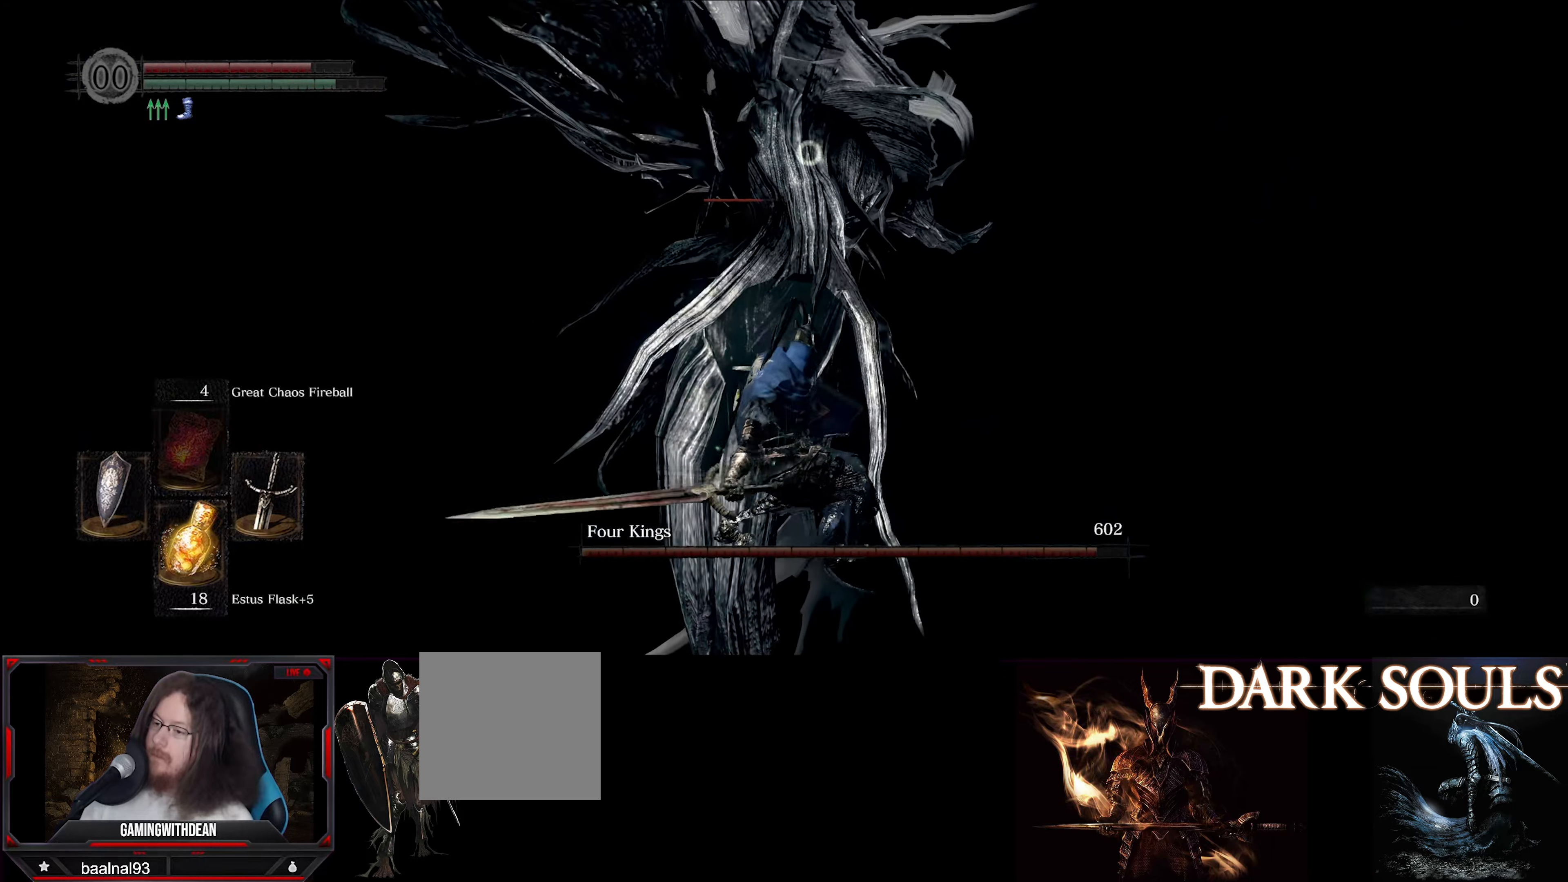
{"buttons": [], "left_stick": "center", "right_stick": "center", "events": []}
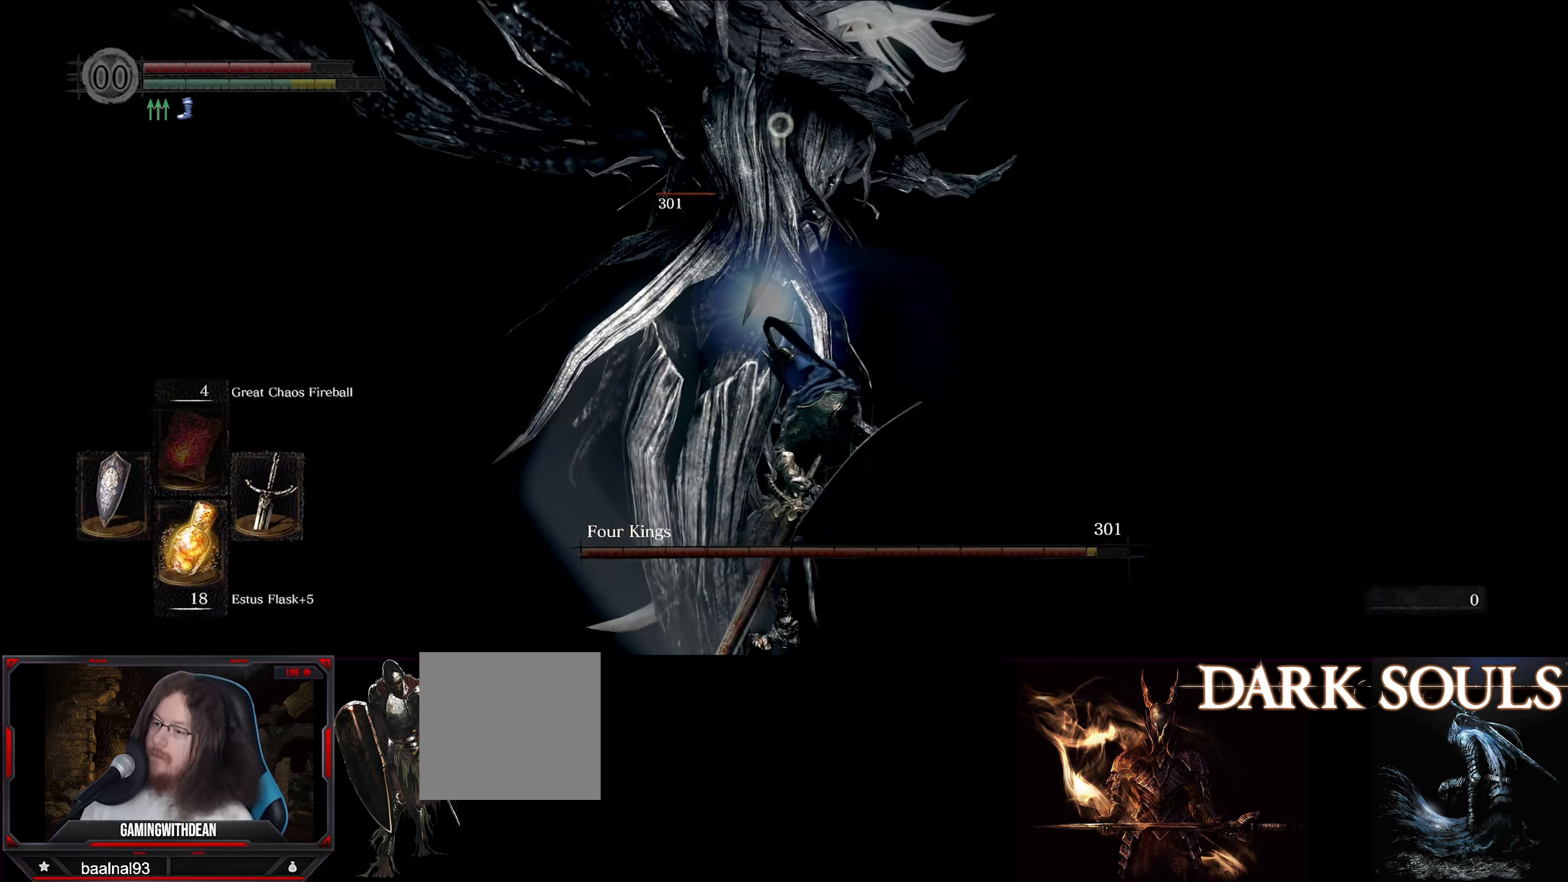
{"buttons": [], "left_stick": "center", "right_stick": "center", "events": [[100, "R1", "down"], [216, "R1", "up"]]}
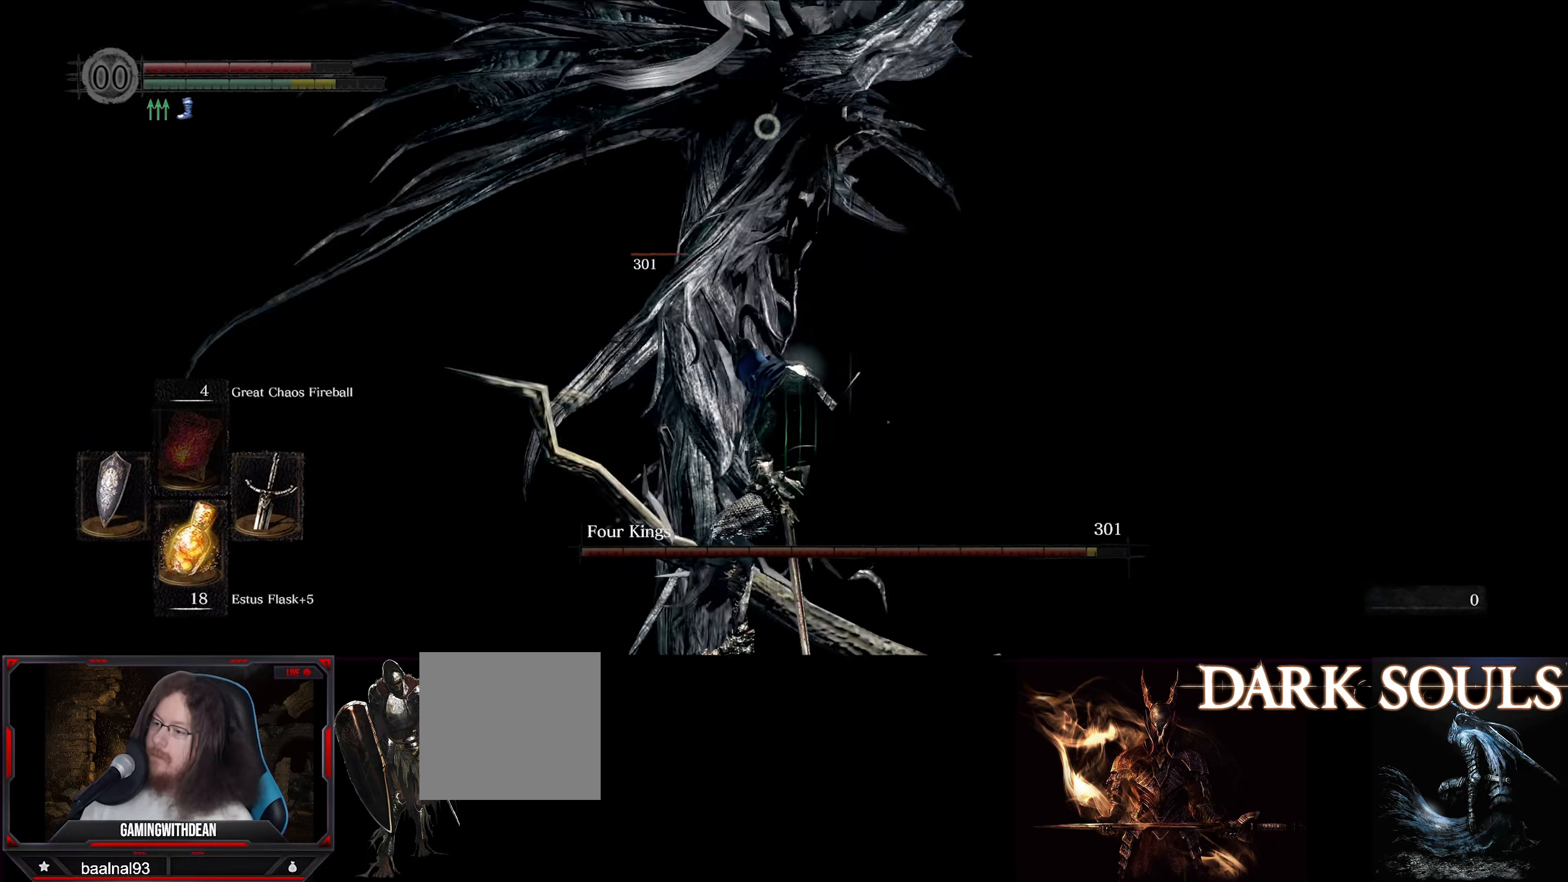
{"buttons": [], "left_stick": "center", "right_stick": "center", "events": []}
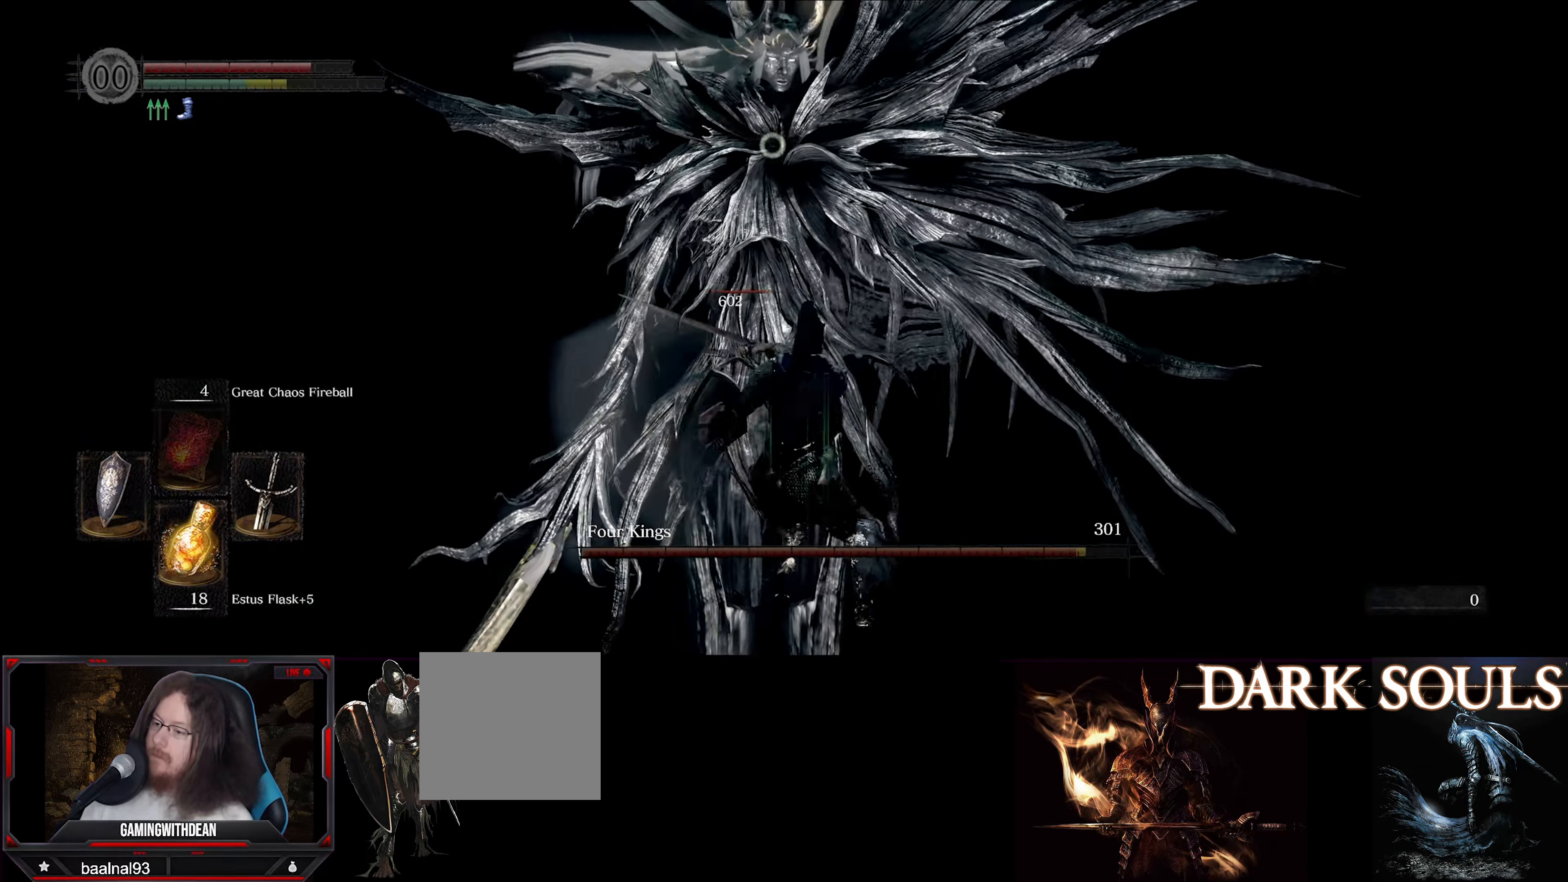
{"buttons": [], "left_stick": "left", "right_stick": "center", "events": [[266, "left_stick", "left"]]}
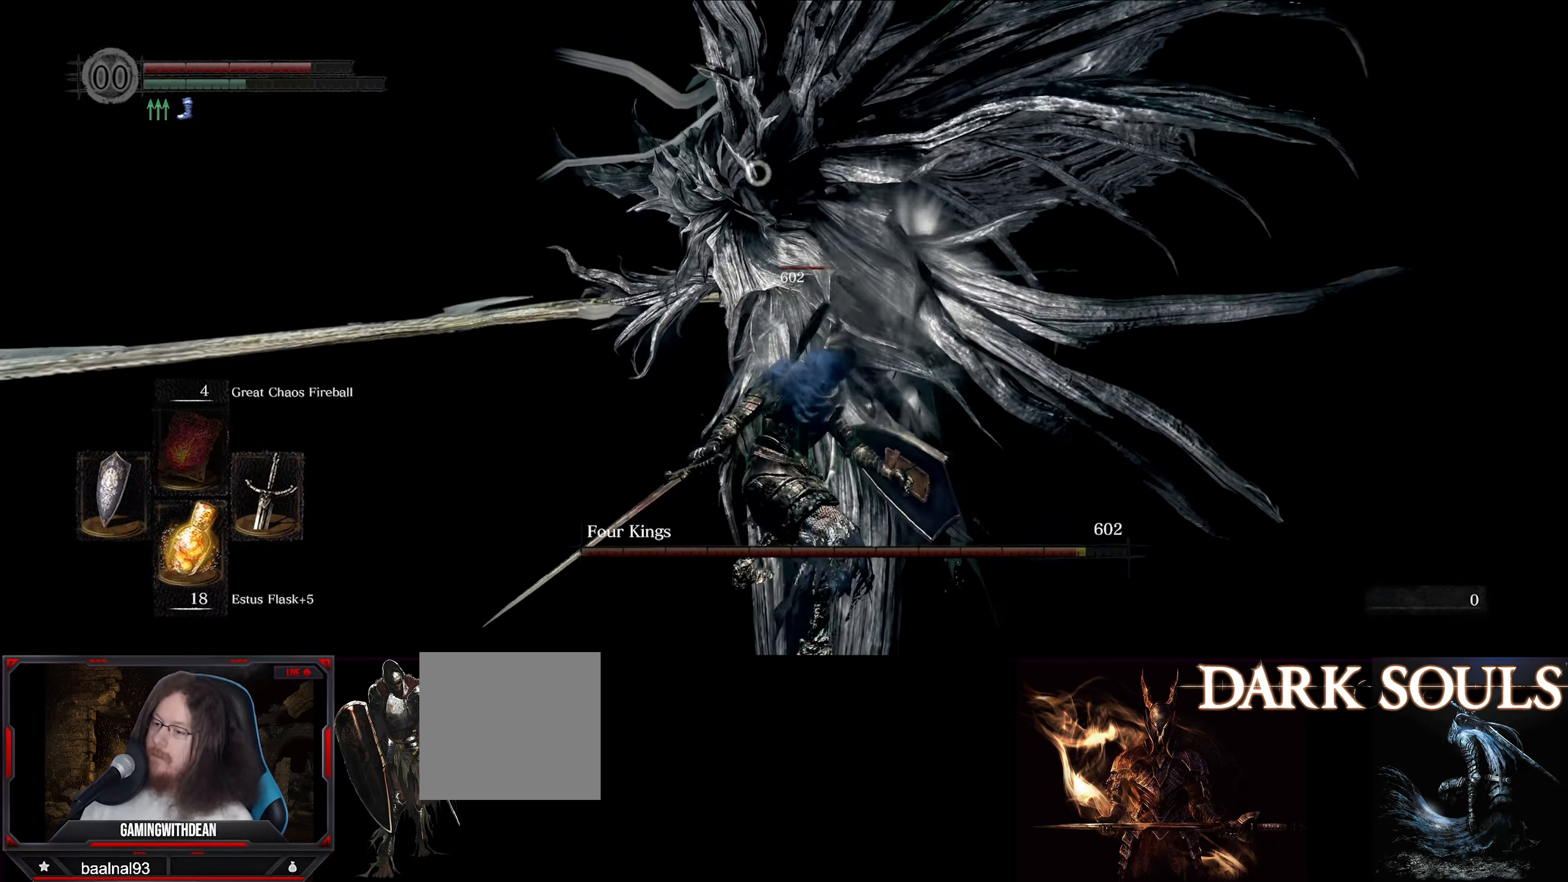
{"buttons": [], "left_stick": "left", "right_stick": "center", "events": []}
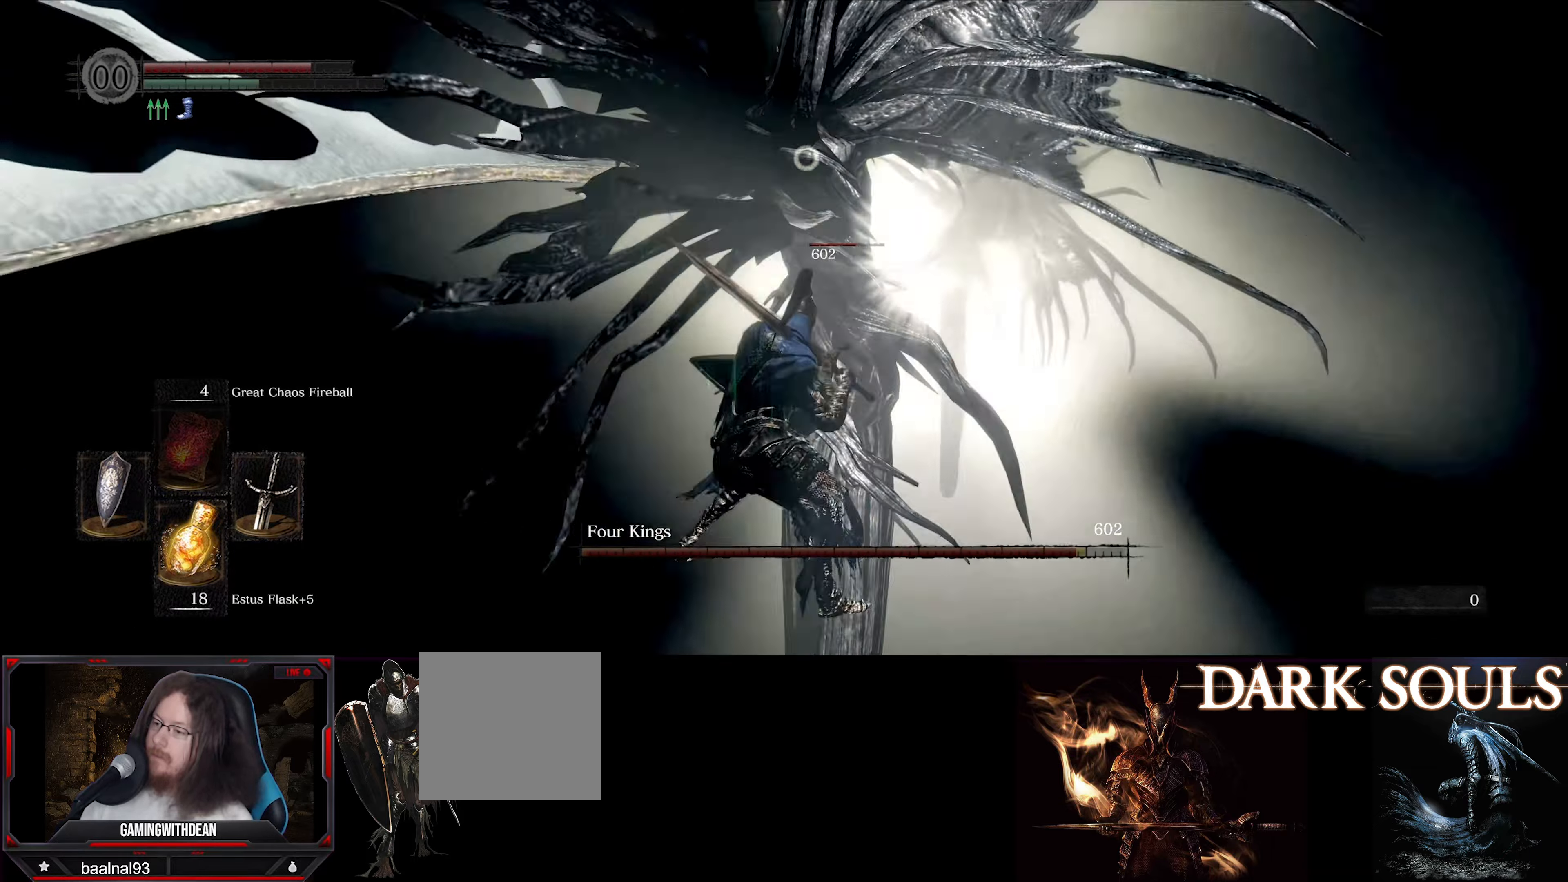
{"buttons": ["L1"], "left_stick": "left", "right_stick": "center", "events": [[267, "L1", "down"]]}
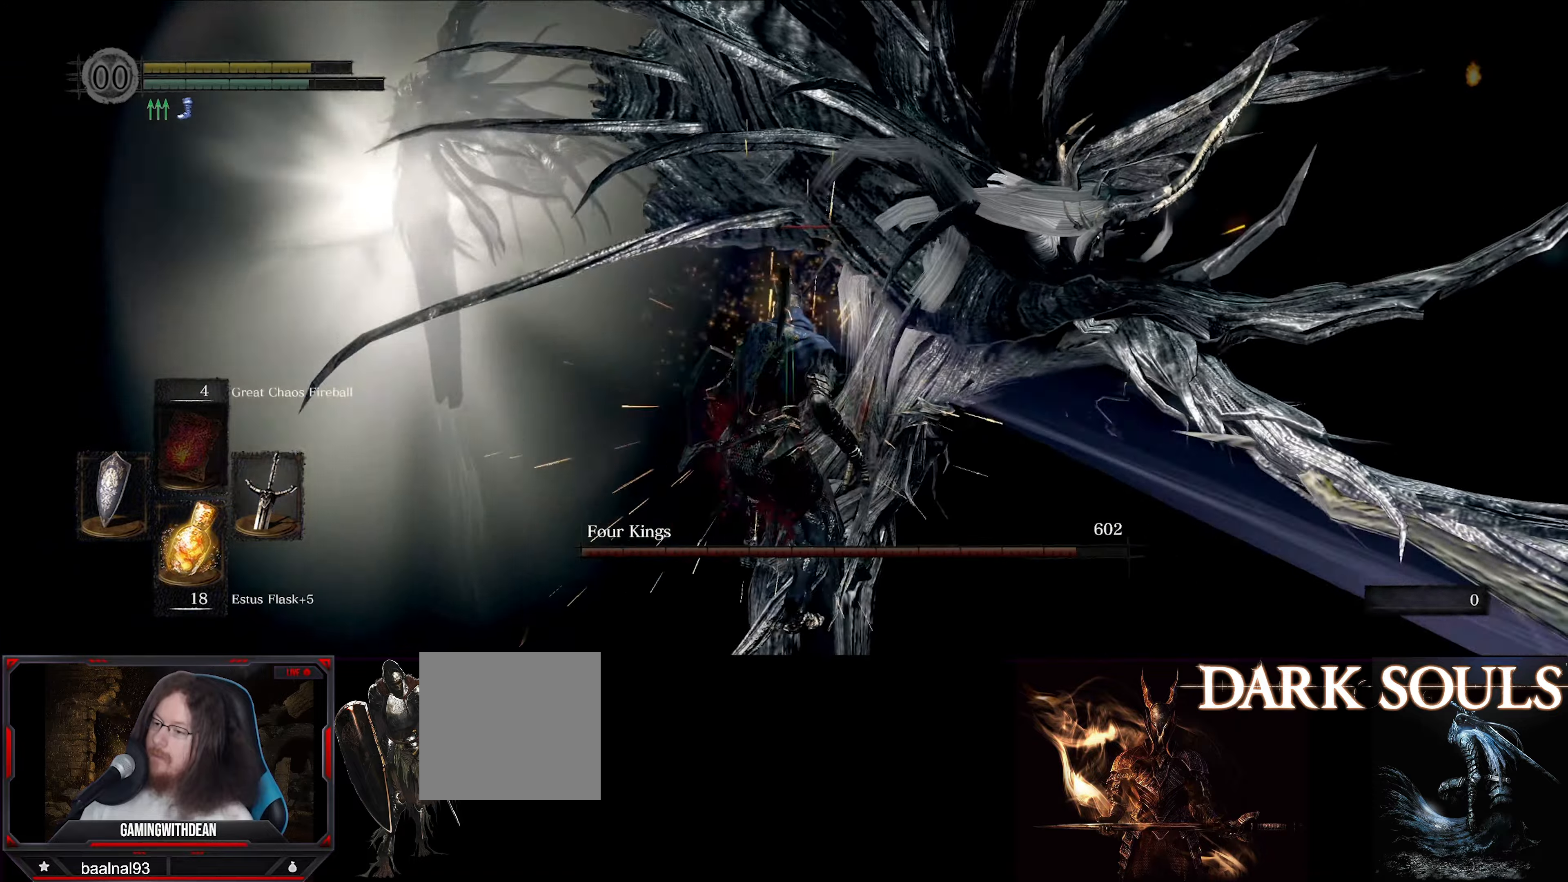
{"buttons": [], "left_stick": "left", "right_stick": "center", "events": [[333, "L1", "up"]]}
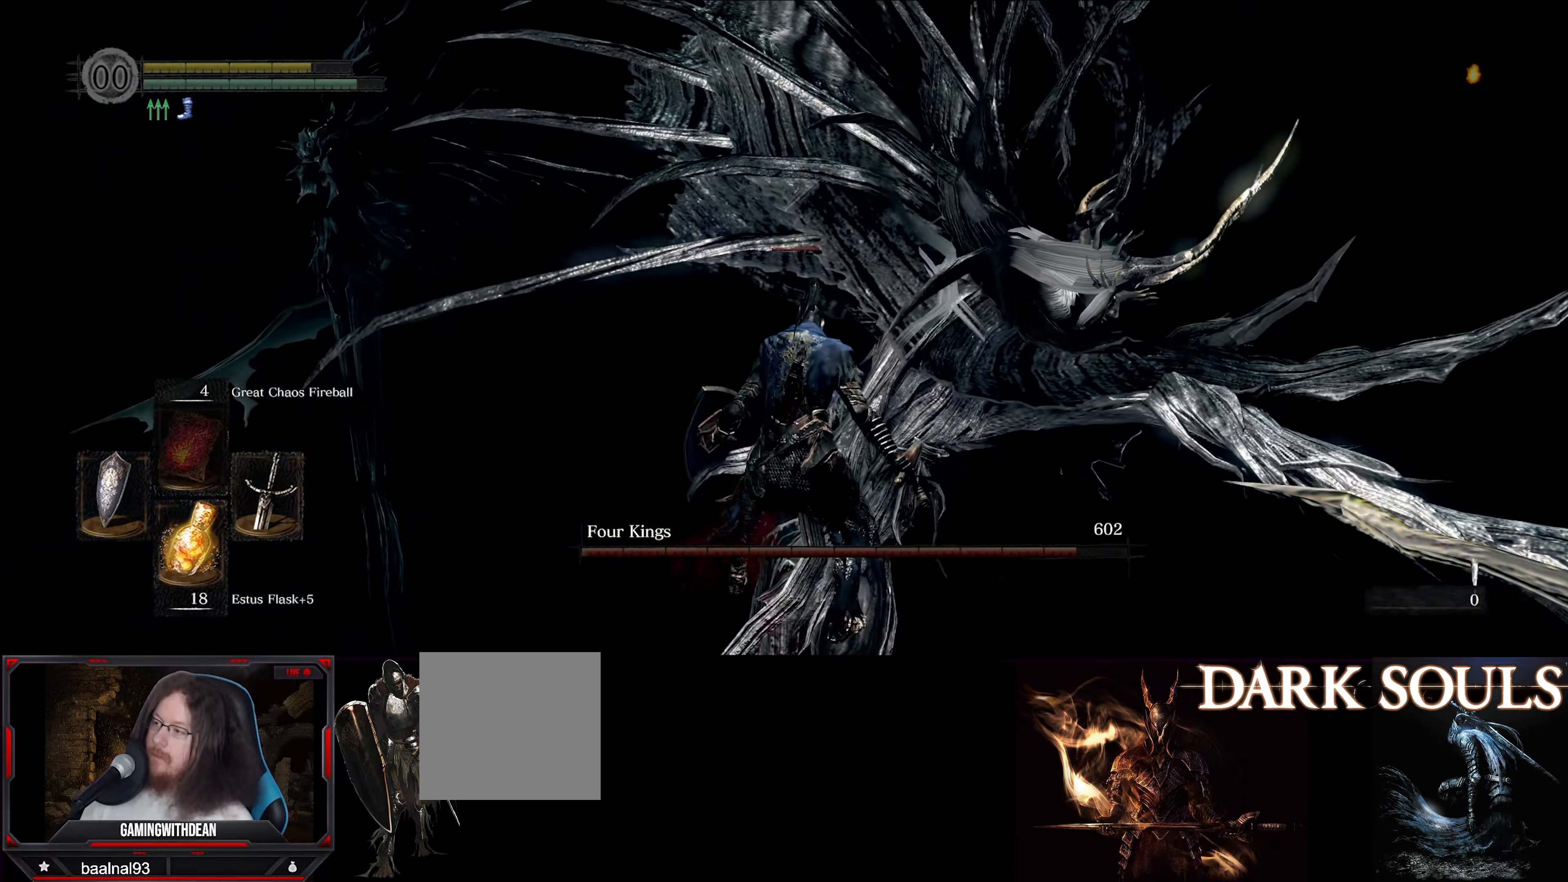
{"buttons": [], "left_stick": "center", "right_stick": "center", "events": [[367, "left_stick", "center"]]}